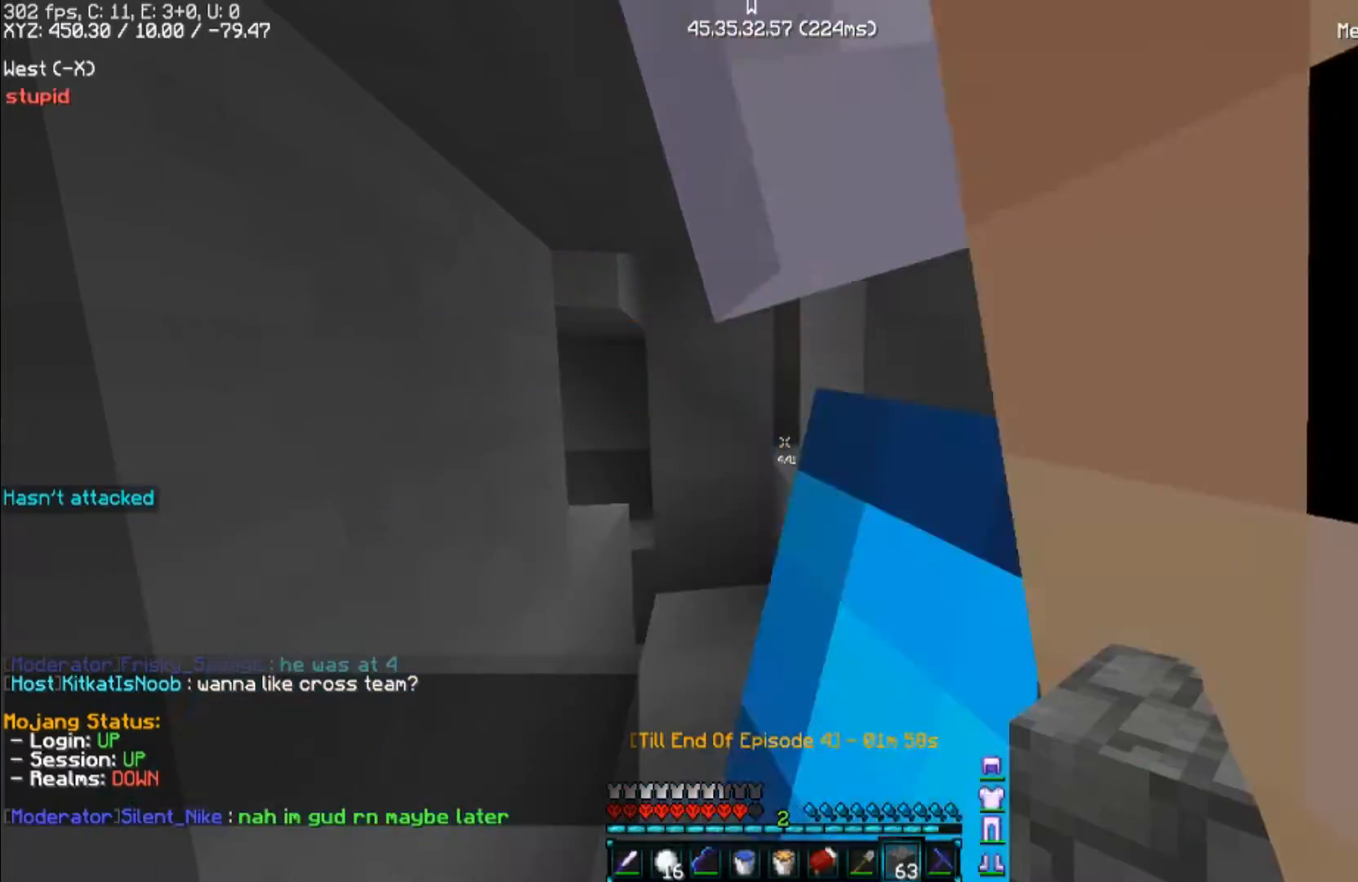
Gameplay with keyboard and mouse; each line is a JSON object with the keys and mouse buttons held at the frame after it. "events" lists presses ("down") and releases ("up") of "a", "d", "s", "space", "w", "mouse_left" and "mouse_right" between this image and that frame as [ms after this image, input, new state], when the widget could be followed in between. "mouse_left", "mouse_right" = the "left", "right" buttons of the "mouse" list. No other keys are recorded. Fast repeated clicks can show as one long hold. Mouse movement is not recorded.
{"keys": [], "mouse": [], "events": []}
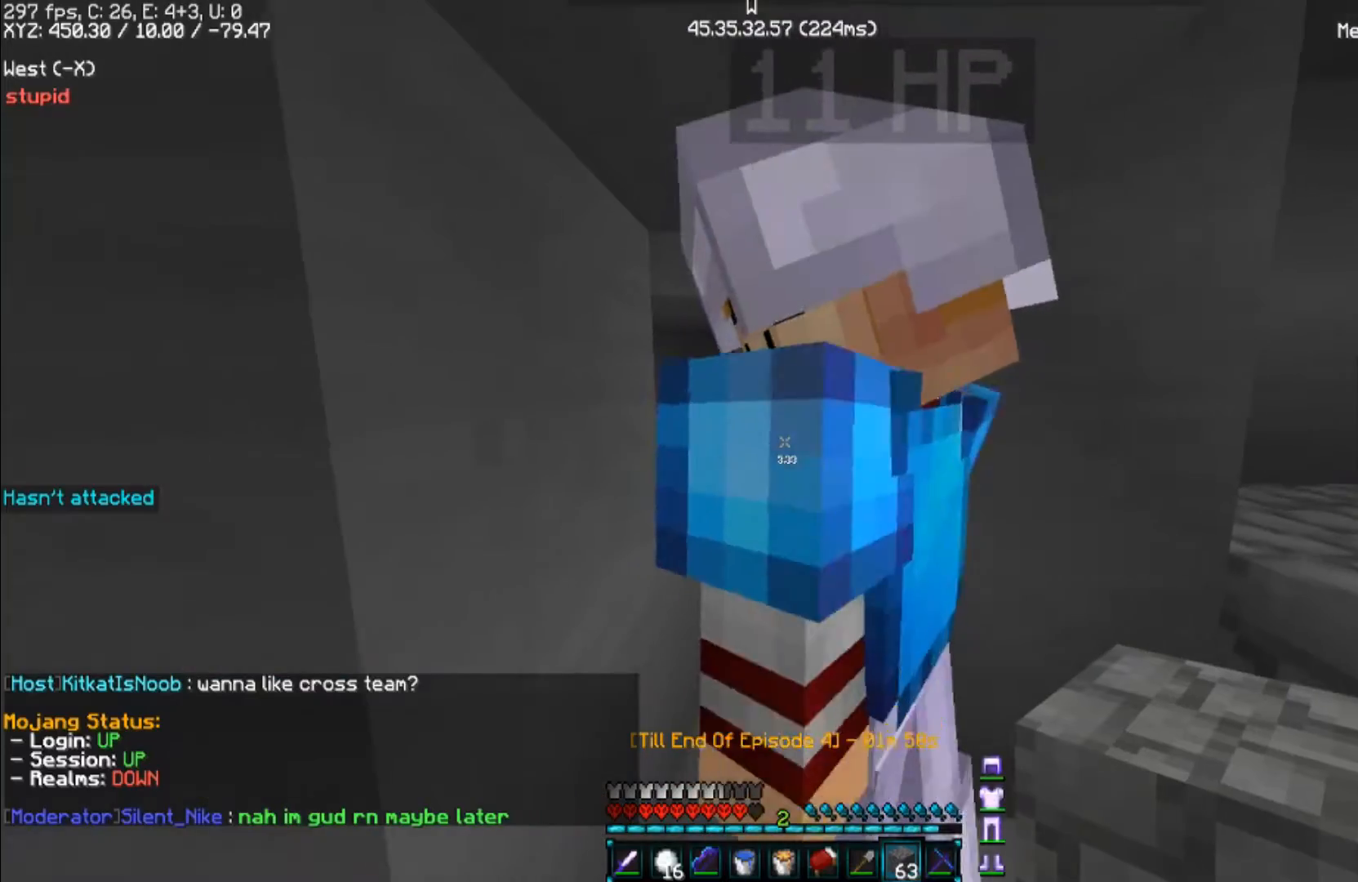
{"keys": ["d", "s"], "mouse": [], "events": [[200, "s", "down"], [300, "d", "down"]]}
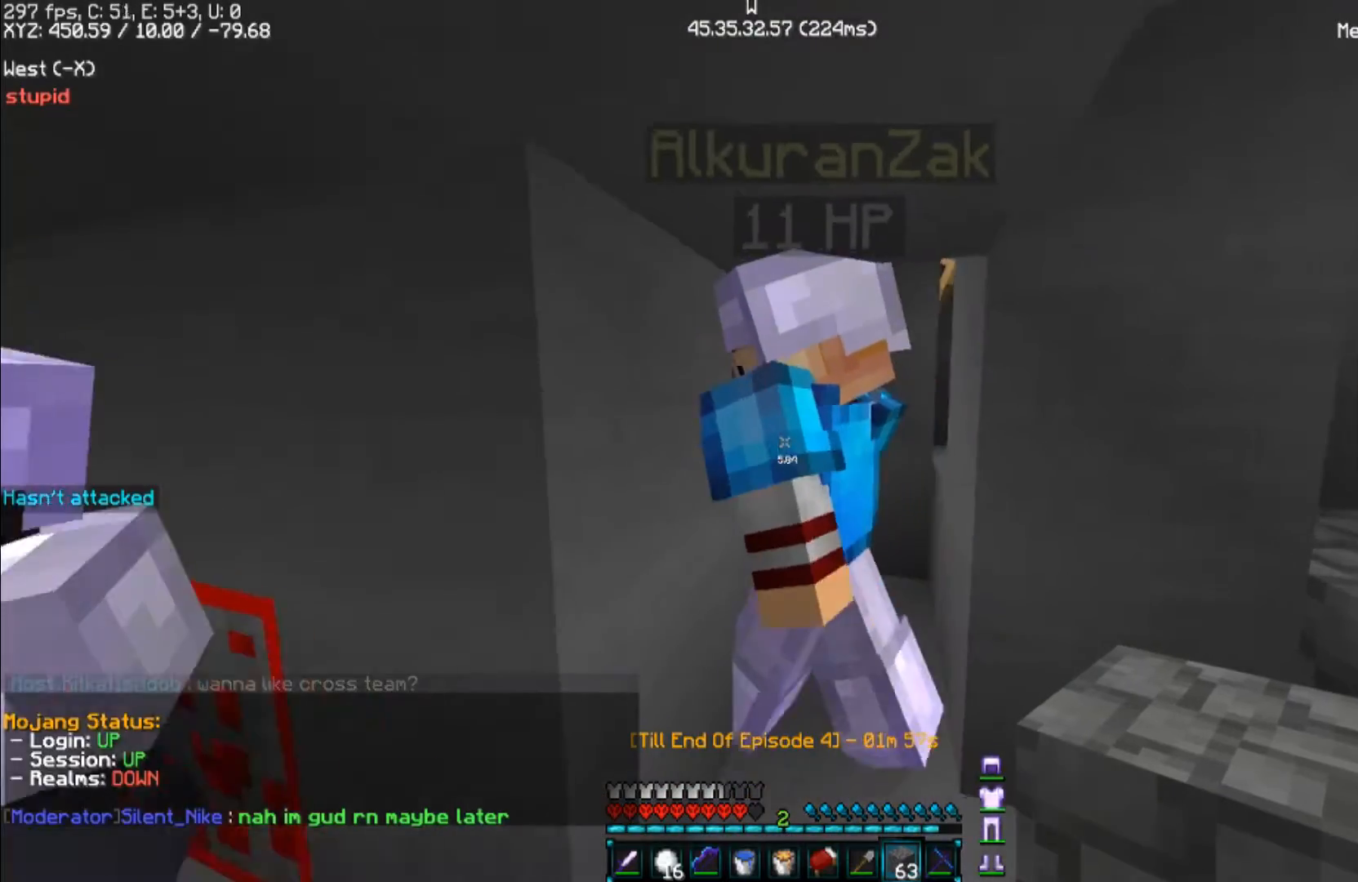
{"keys": [], "mouse": [], "events": [[200, "d", "up"], [200, "s", "up"]]}
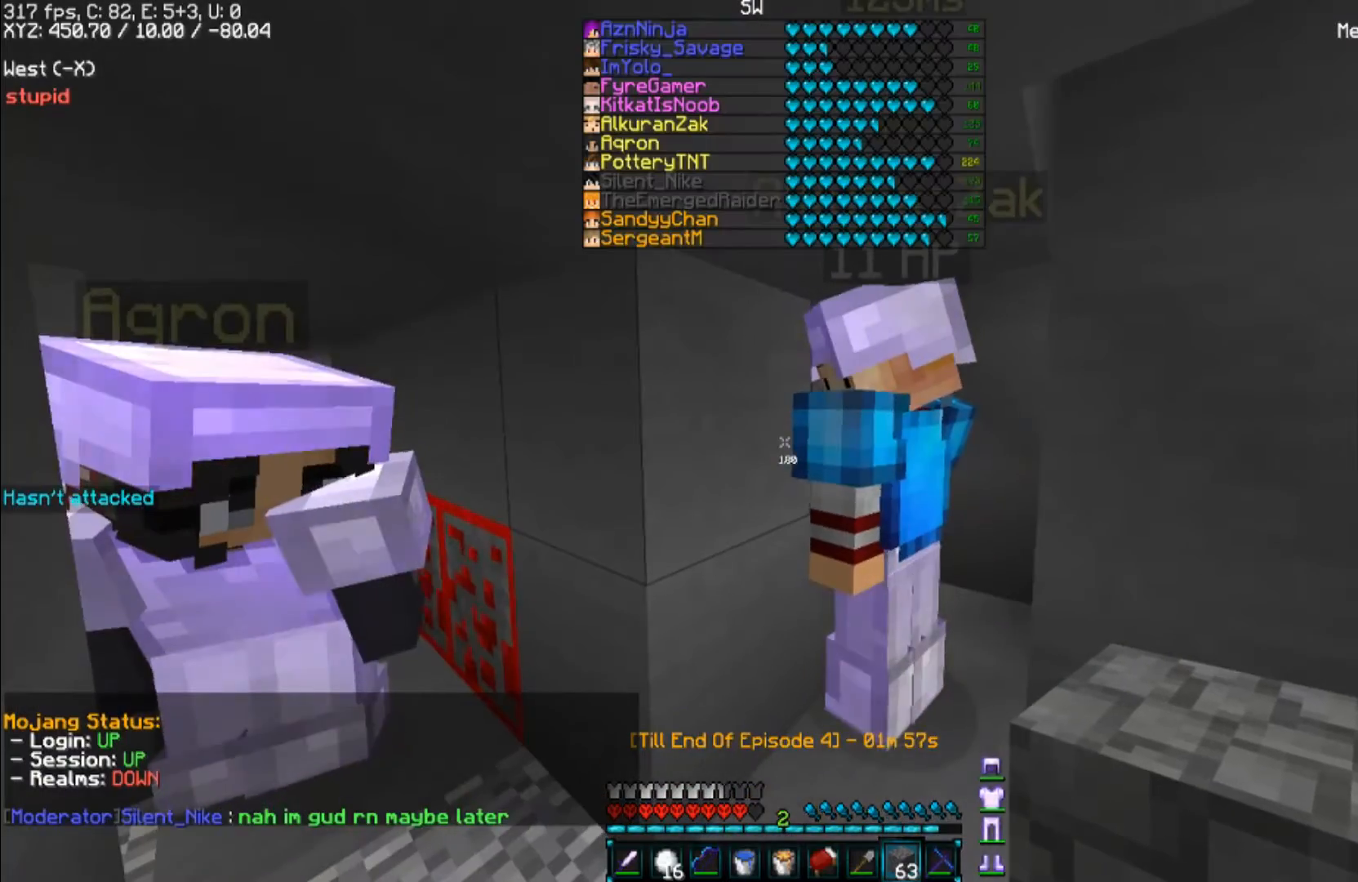
{"keys": [], "mouse": [], "events": []}
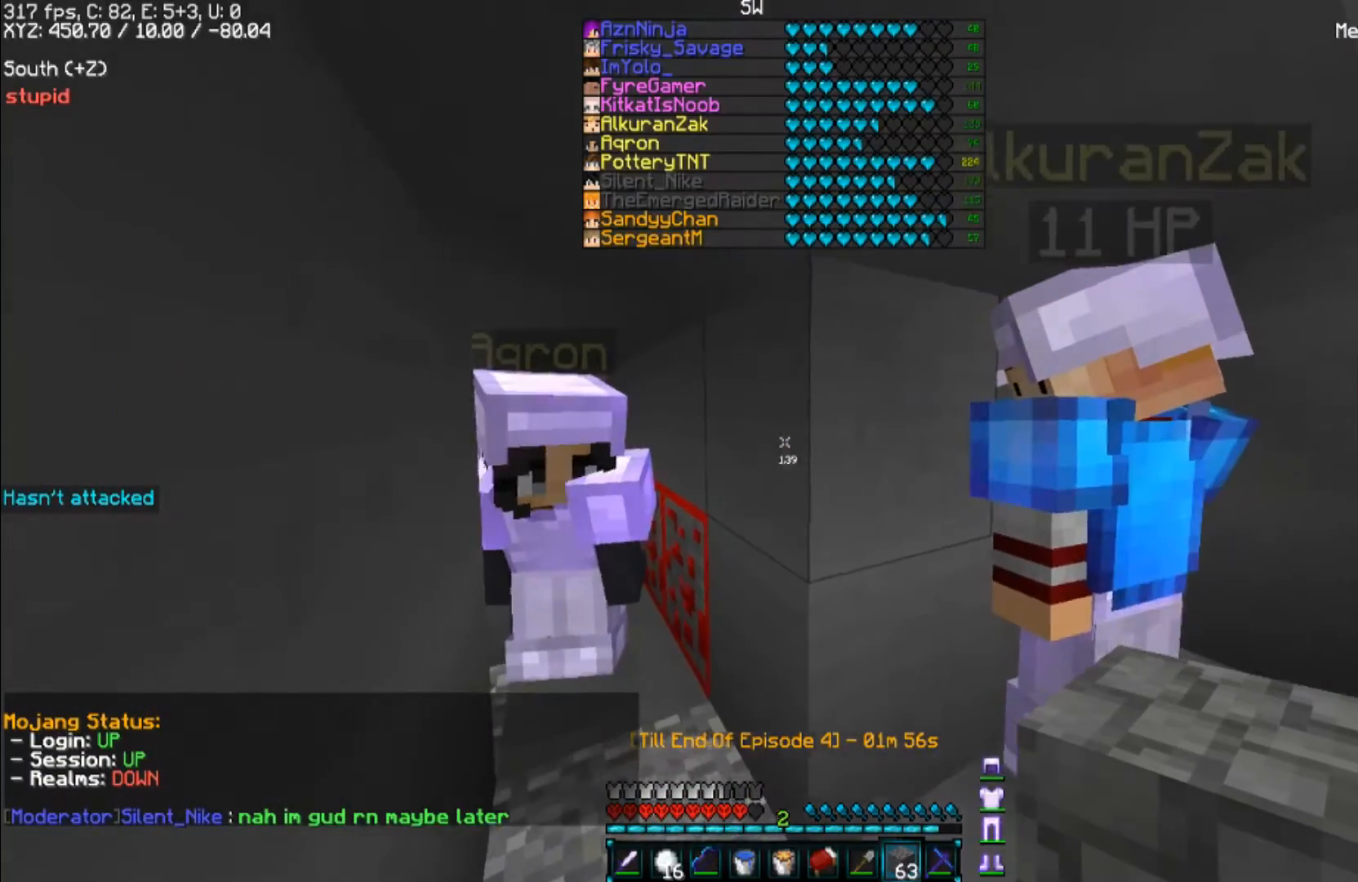
{"keys": ["w"], "mouse": [], "events": [[333, "w", "down"]]}
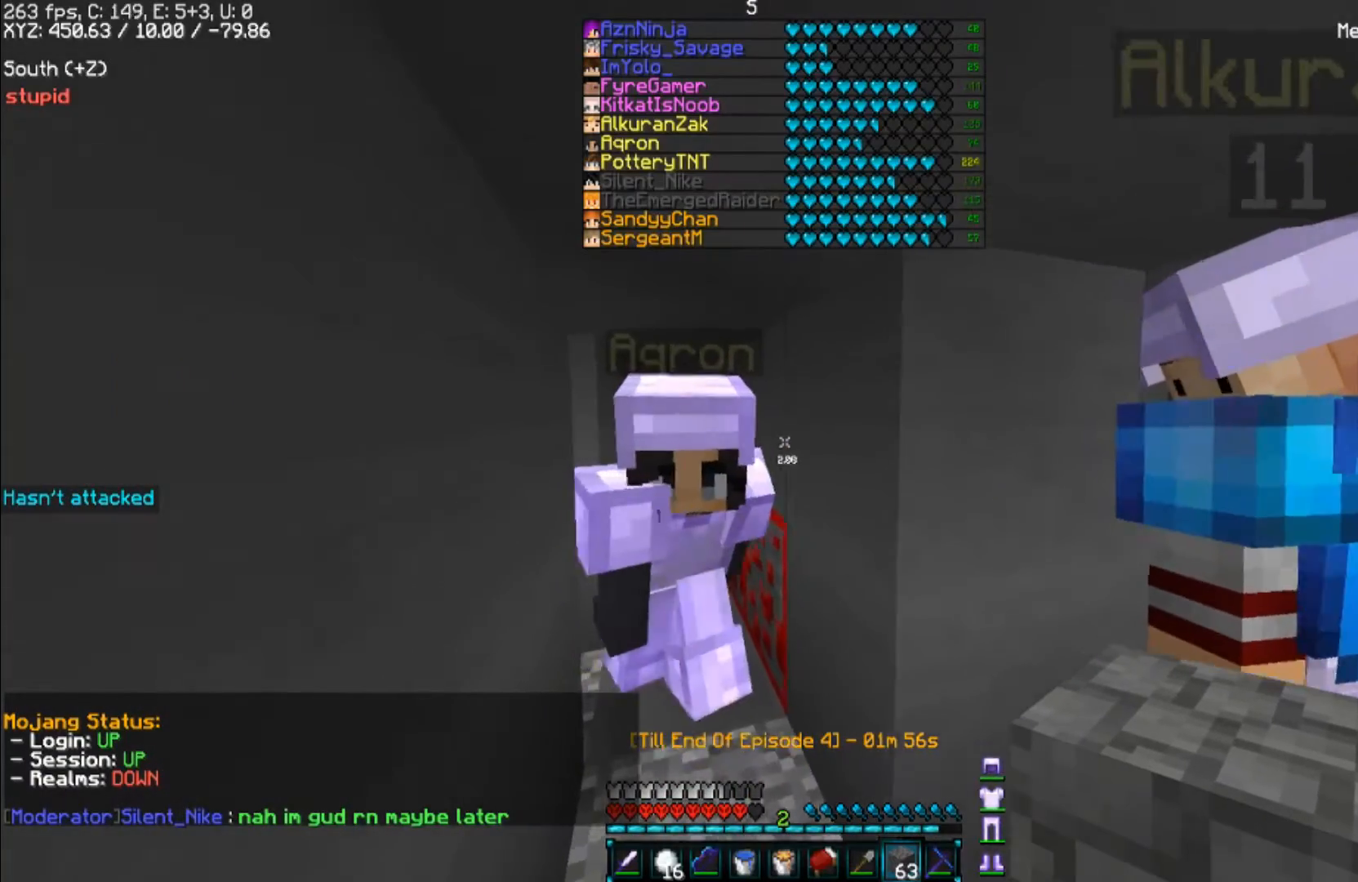
{"keys": [], "mouse": [], "events": [[100, "w", "up"]]}
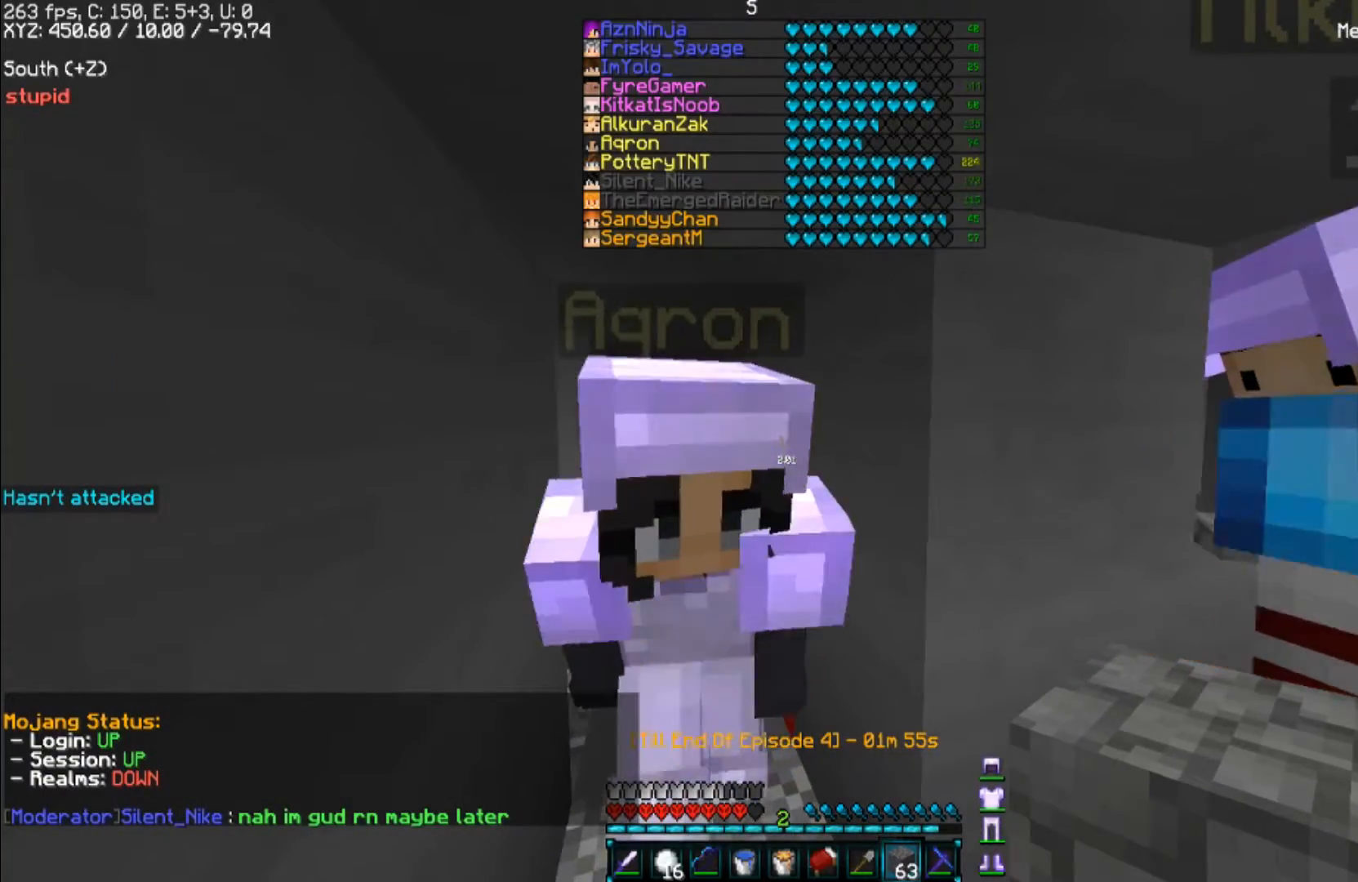
{"keys": [], "mouse": [], "events": []}
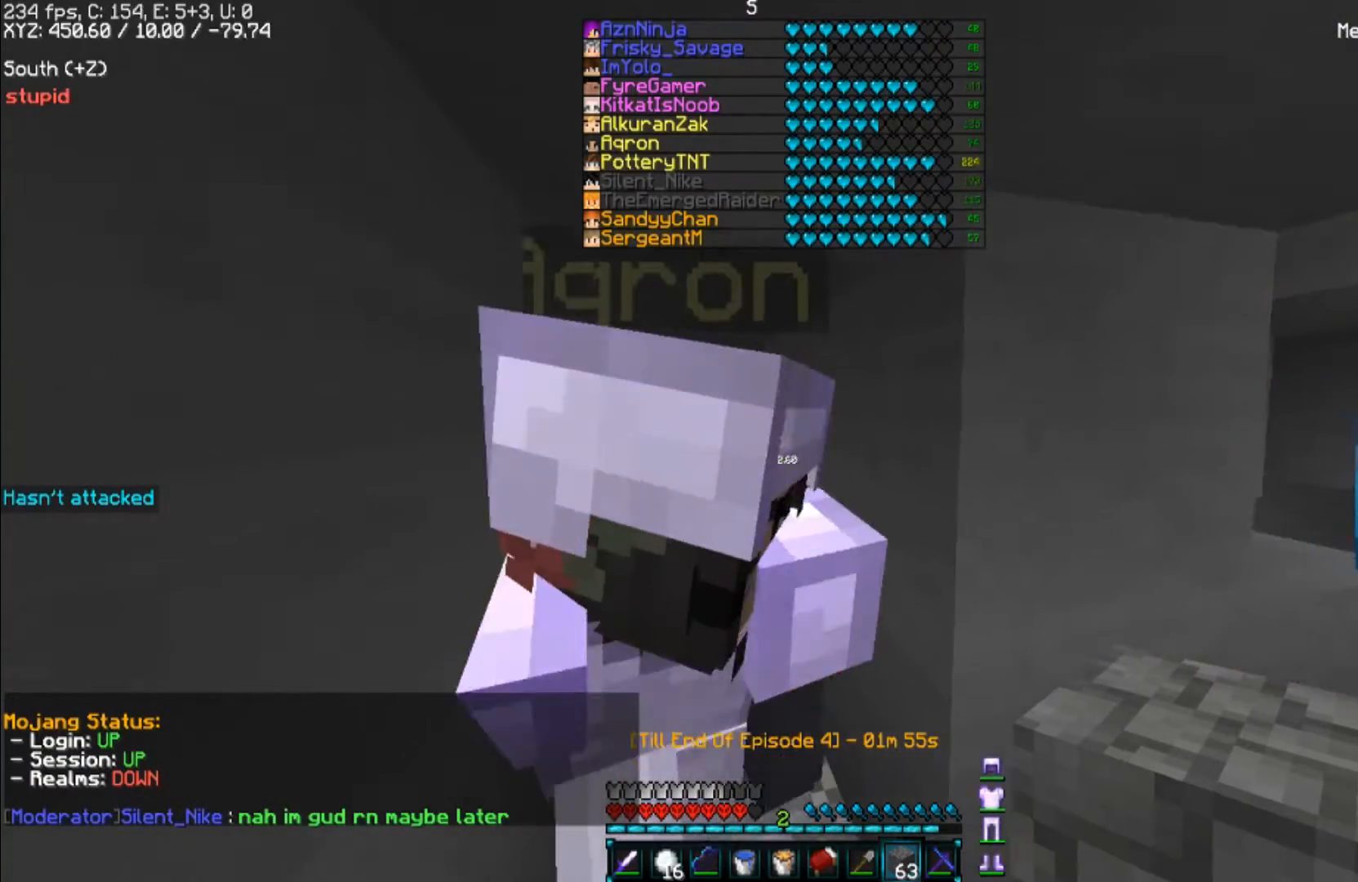
{"keys": ["s"], "mouse": [], "events": [[467, "s", "down"]]}
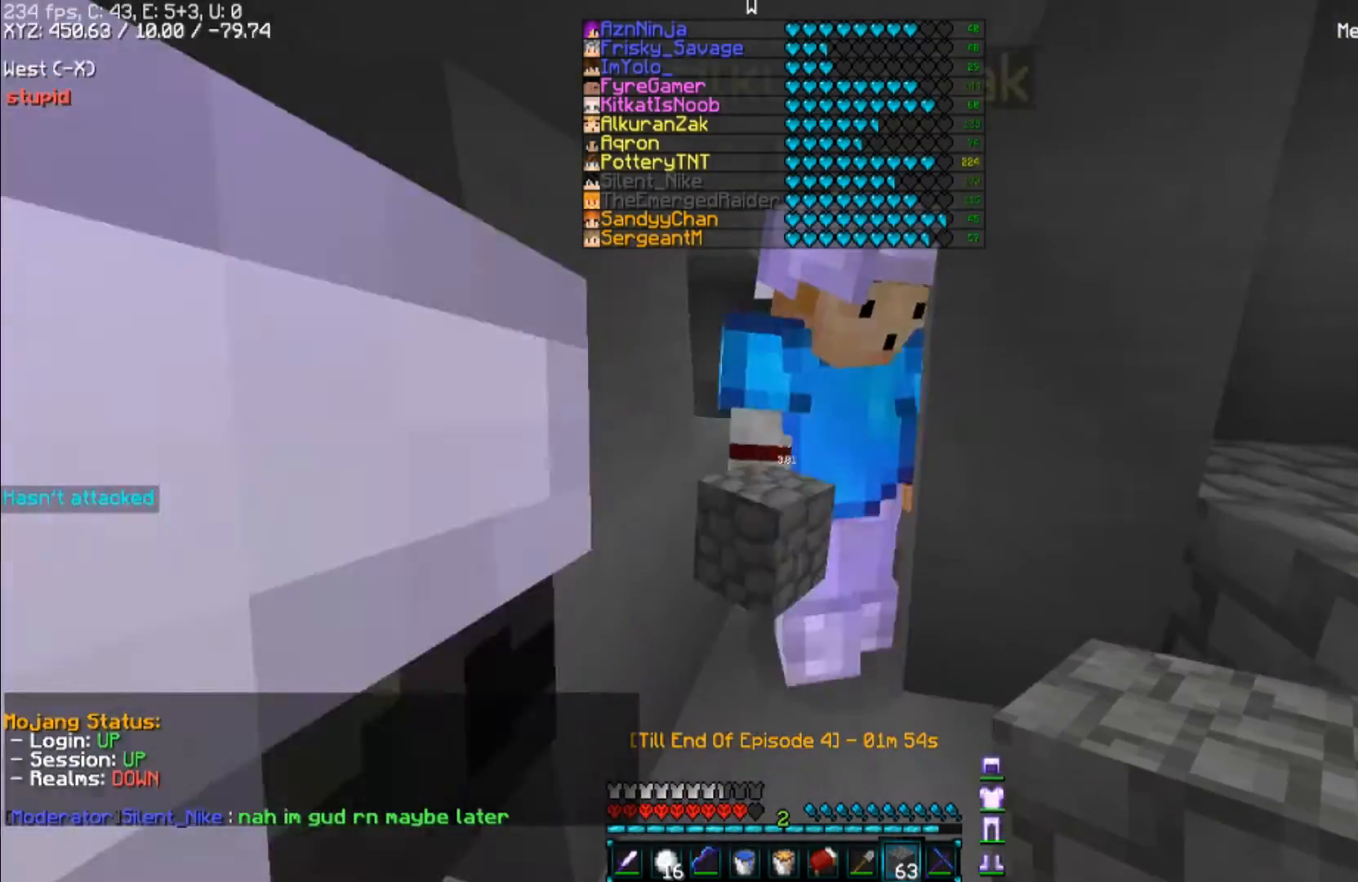
{"keys": ["s"], "mouse": [], "events": []}
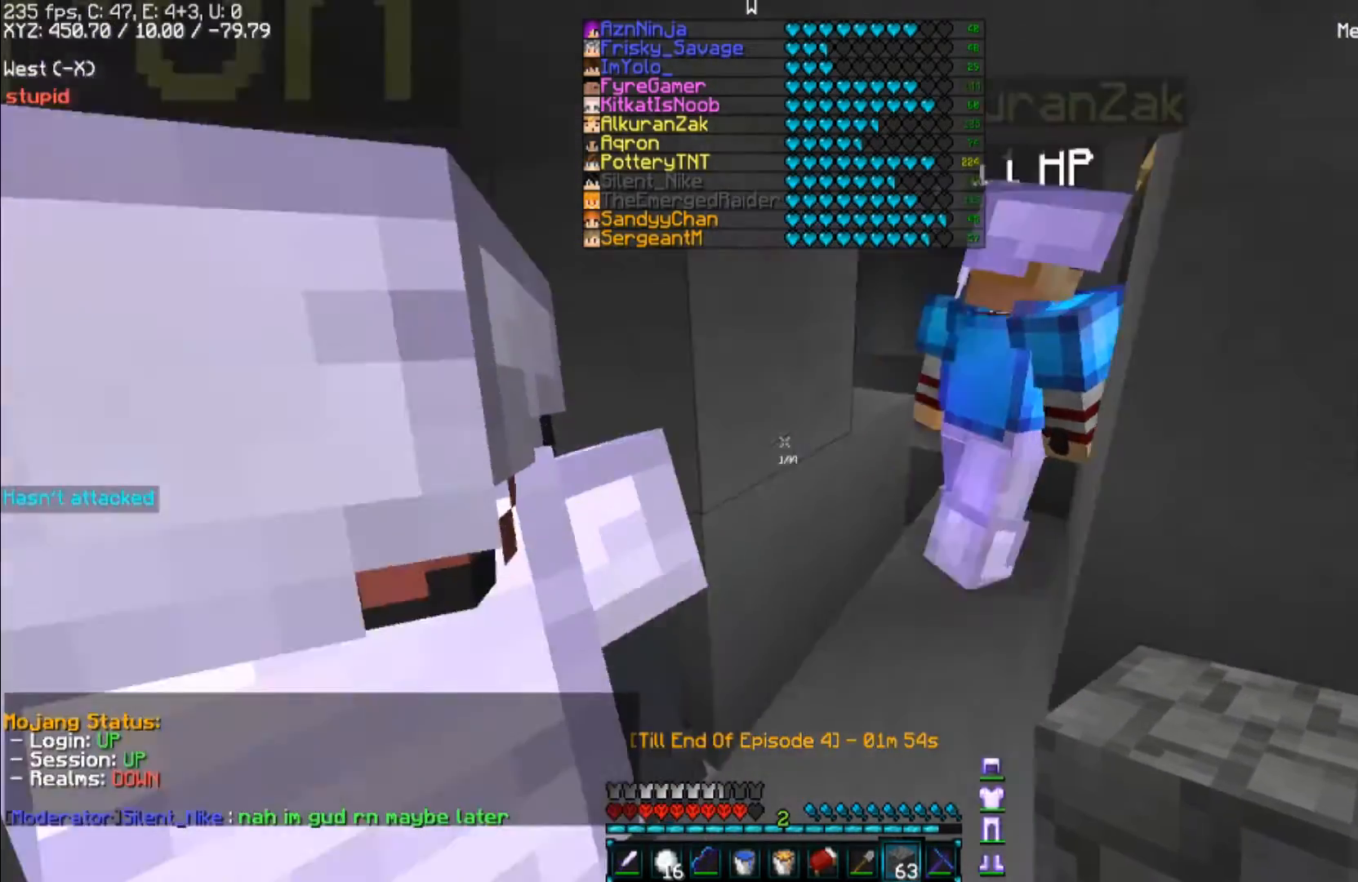
{"keys": [], "mouse": [], "events": [[267, "s", "up"]]}
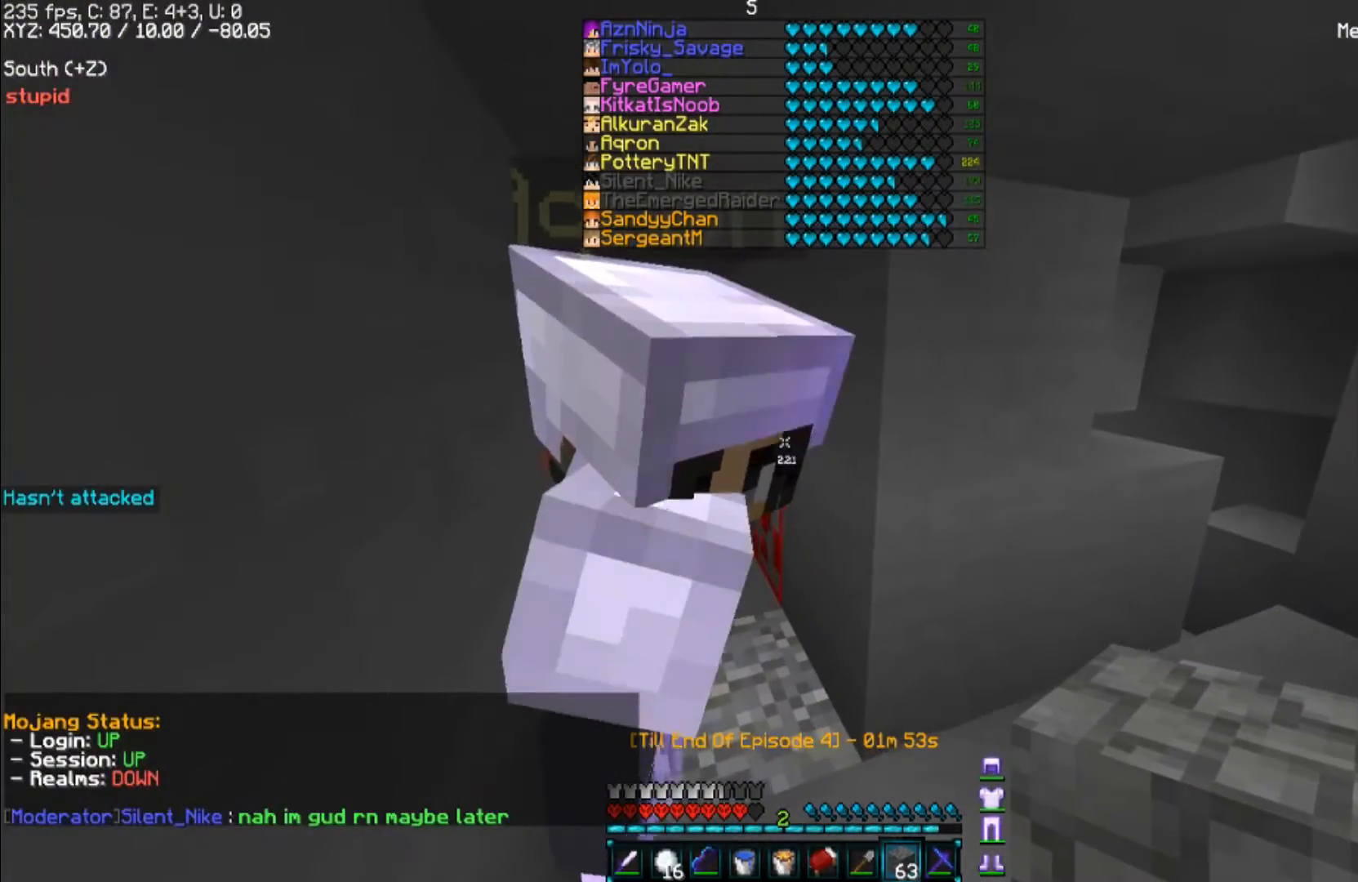
{"keys": [], "mouse": [], "events": []}
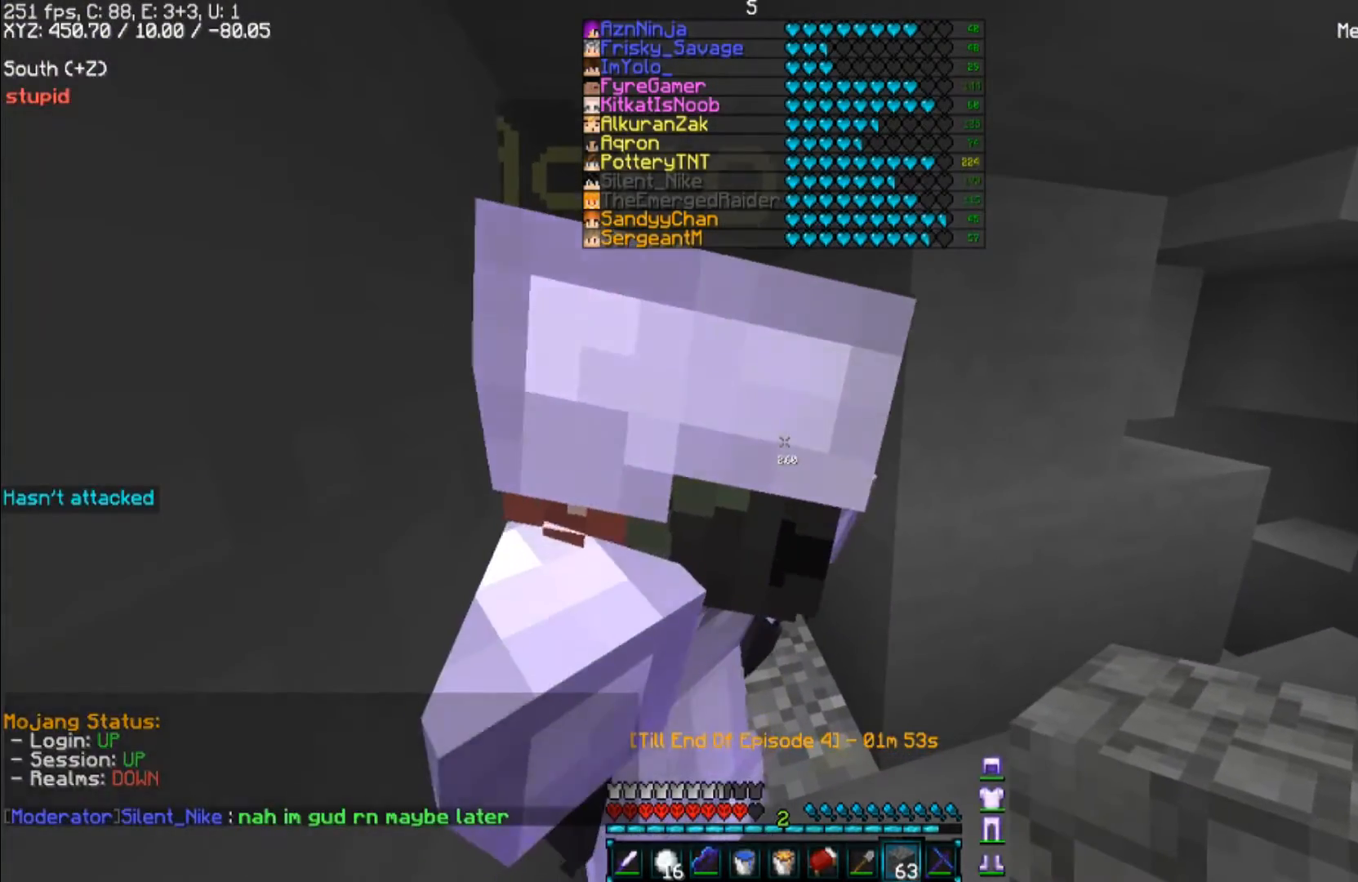
{"keys": [], "mouse": [], "events": []}
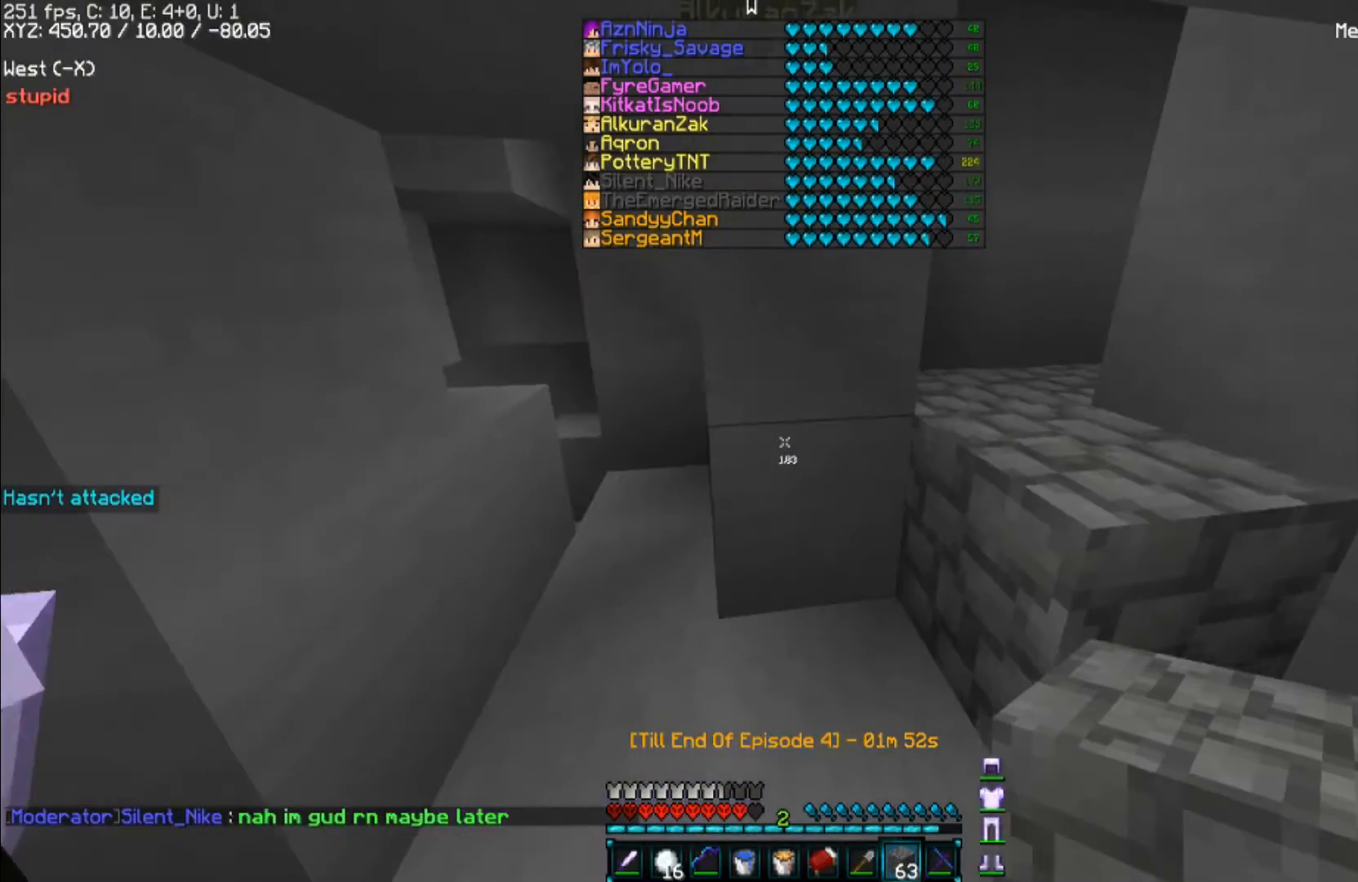
{"keys": ["w"], "mouse": [], "events": [[200, "w", "down"]]}
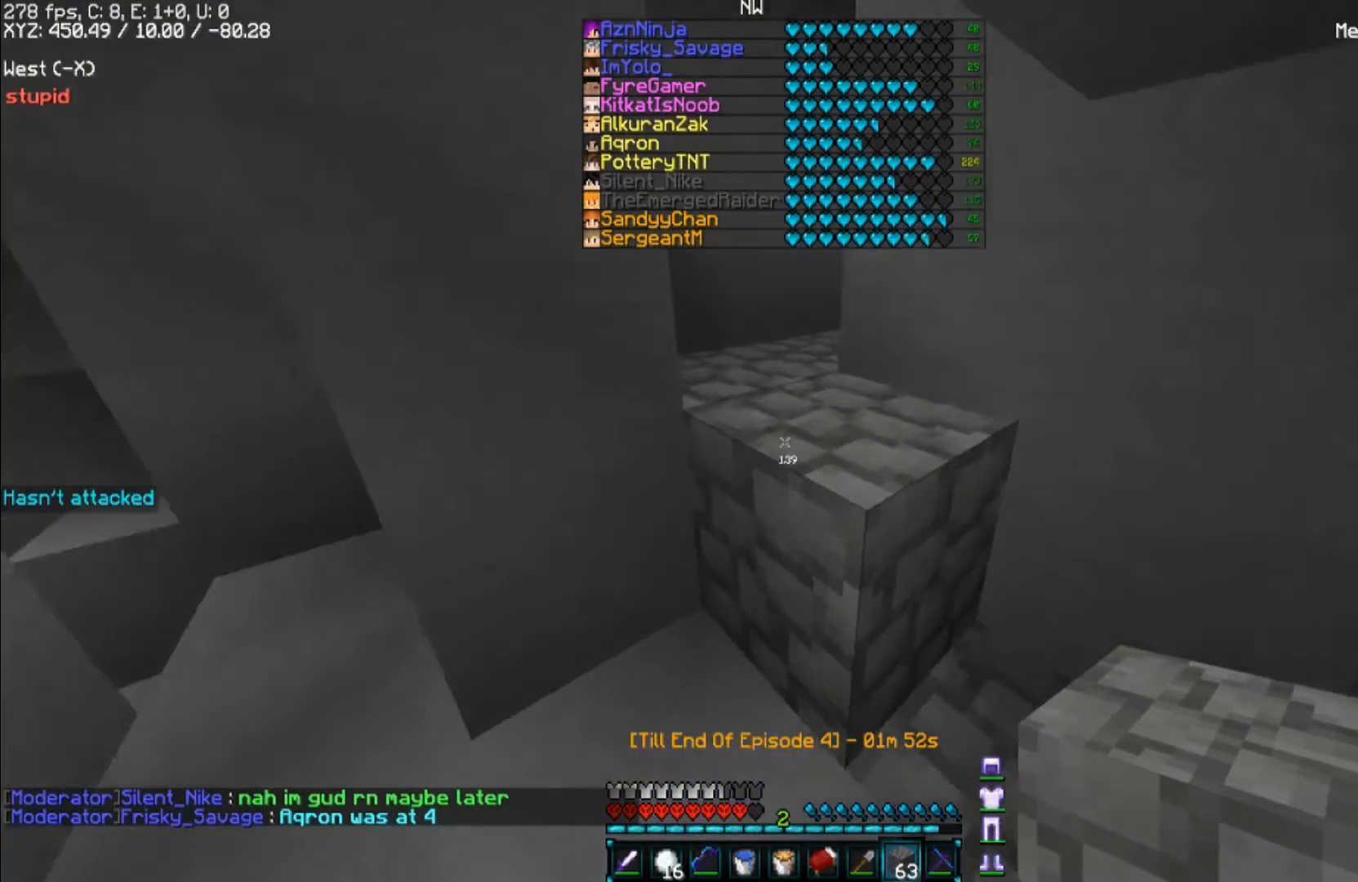
{"keys": ["w"], "mouse": [], "events": []}
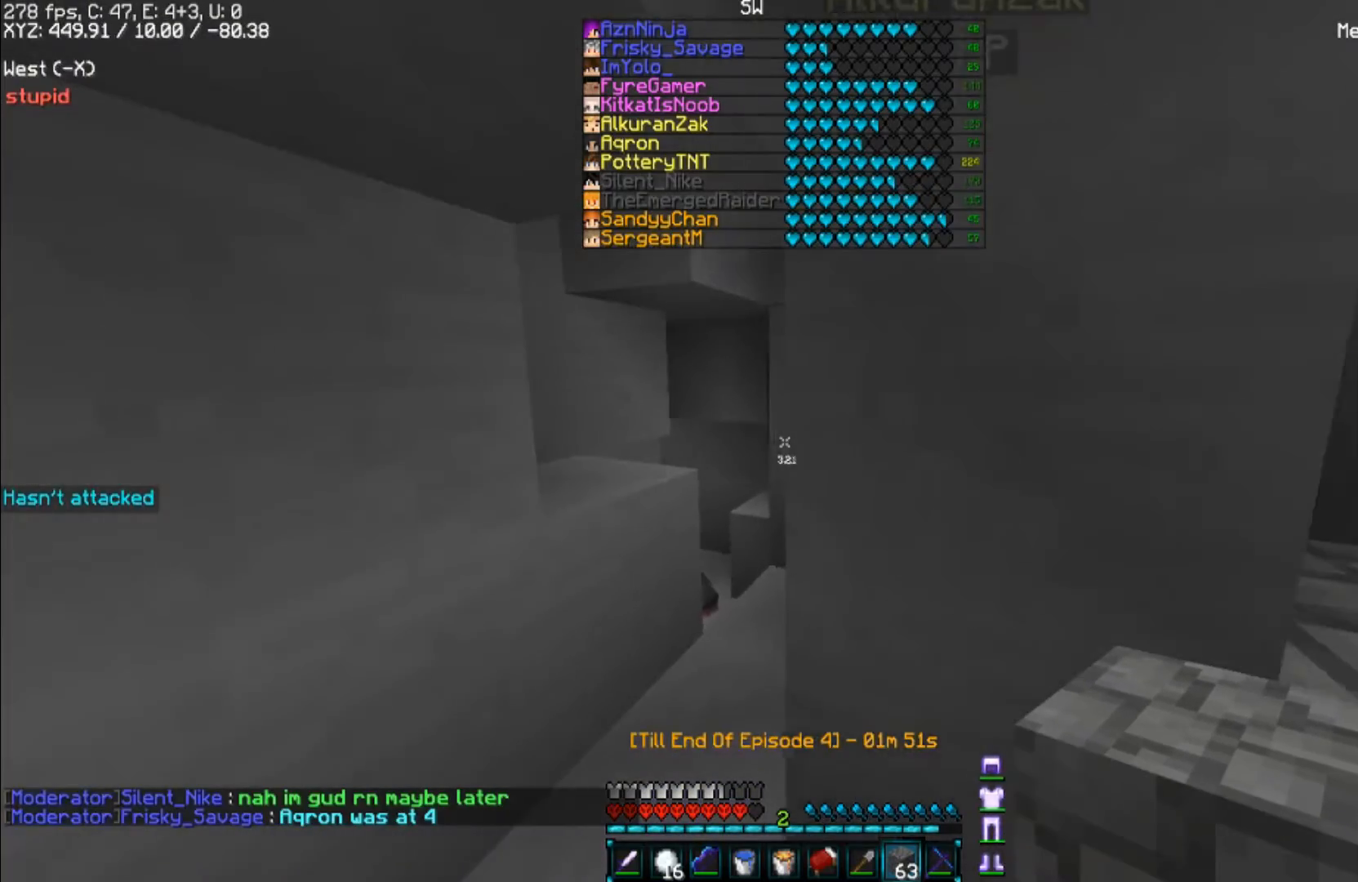
{"keys": [], "mouse": [], "events": [[167, "w", "up"]]}
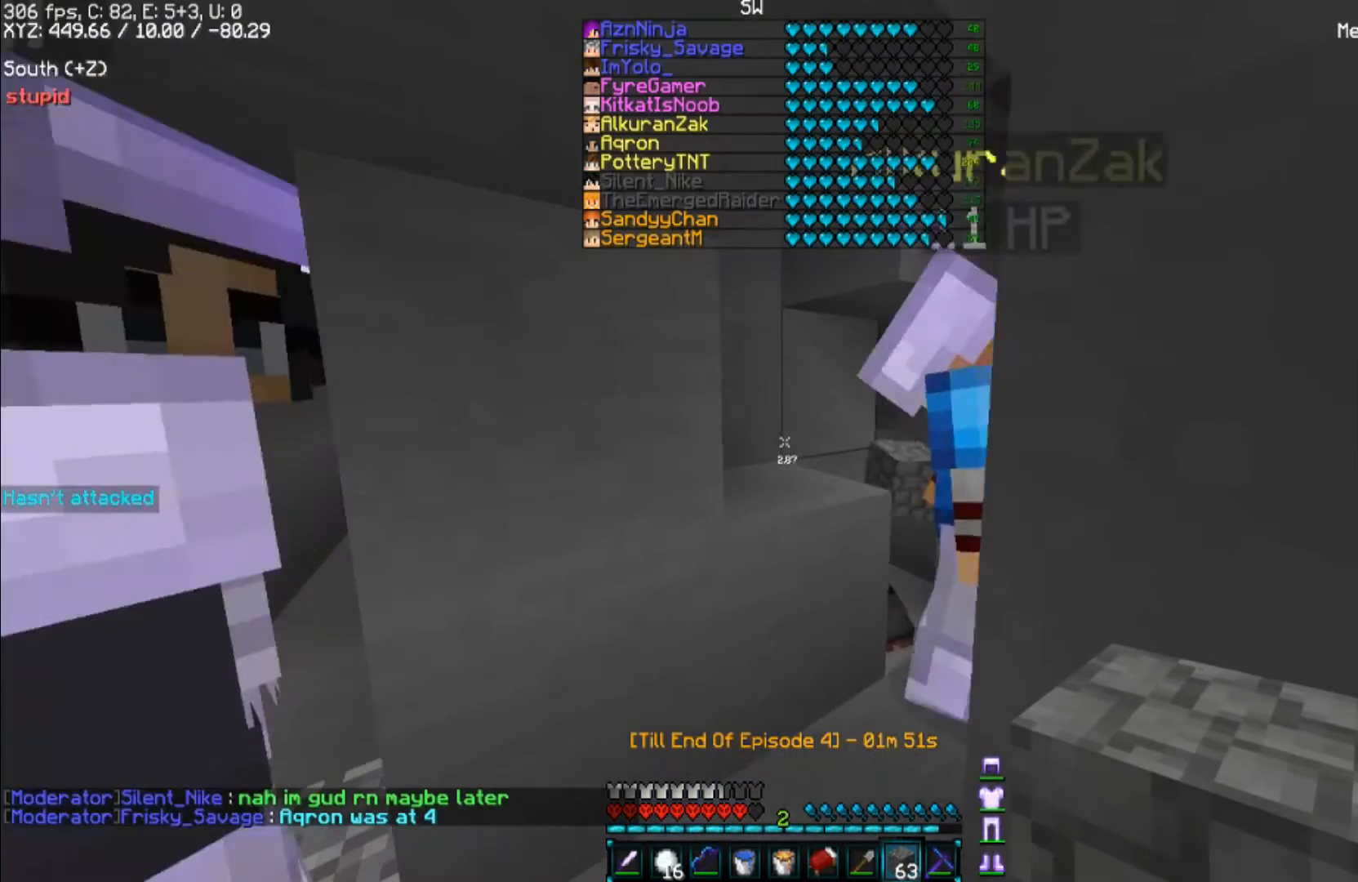
{"keys": [], "mouse": [], "events": [[300, "w", "down"], [400, "w", "up"]]}
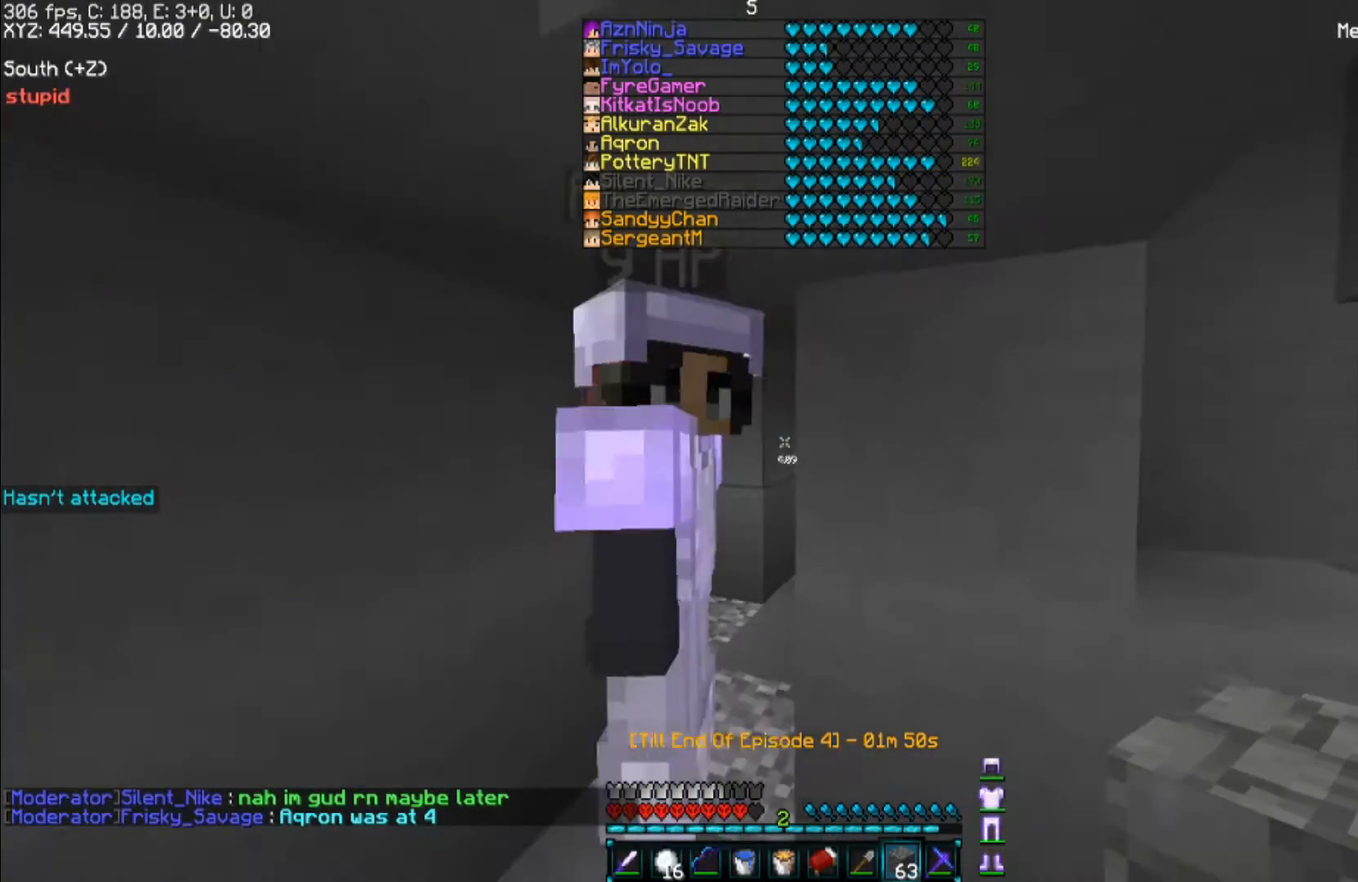
{"keys": ["a"], "mouse": [], "events": [[267, "w", "down"], [367, "w", "up"], [500, "a", "down"]]}
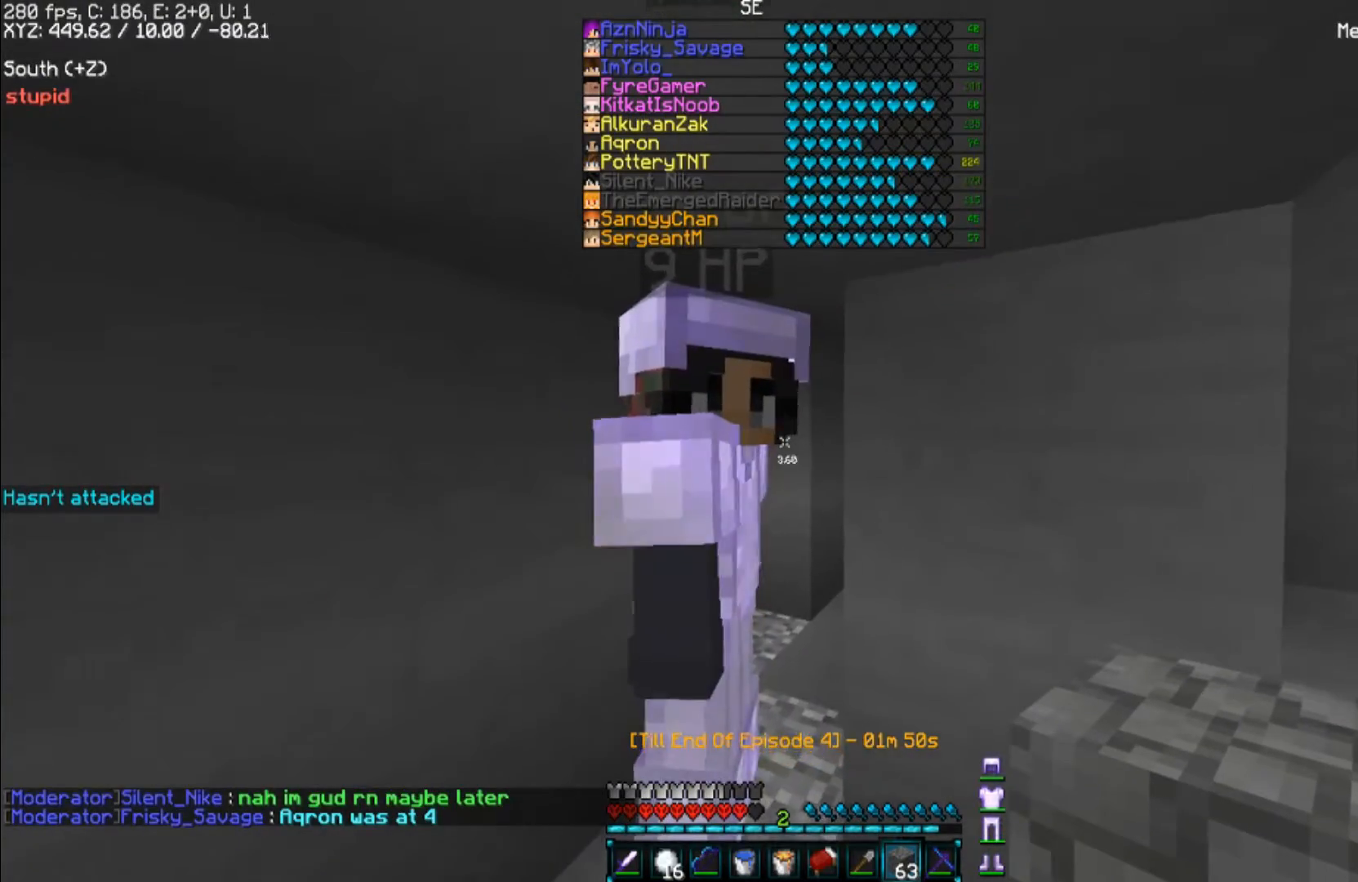
{"keys": ["a"], "mouse": [], "events": []}
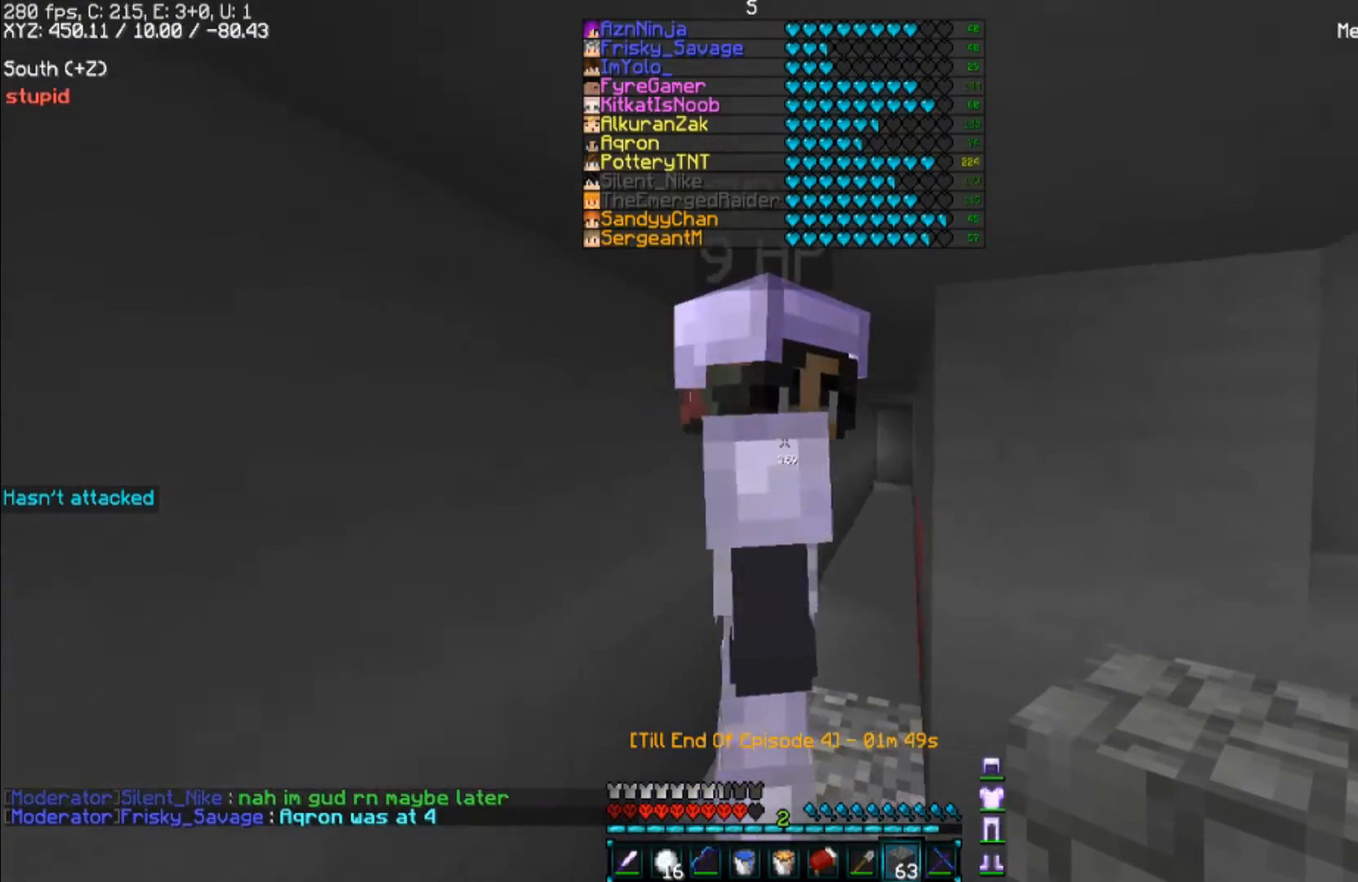
{"keys": [], "mouse": [], "events": [[167, "a", "up"]]}
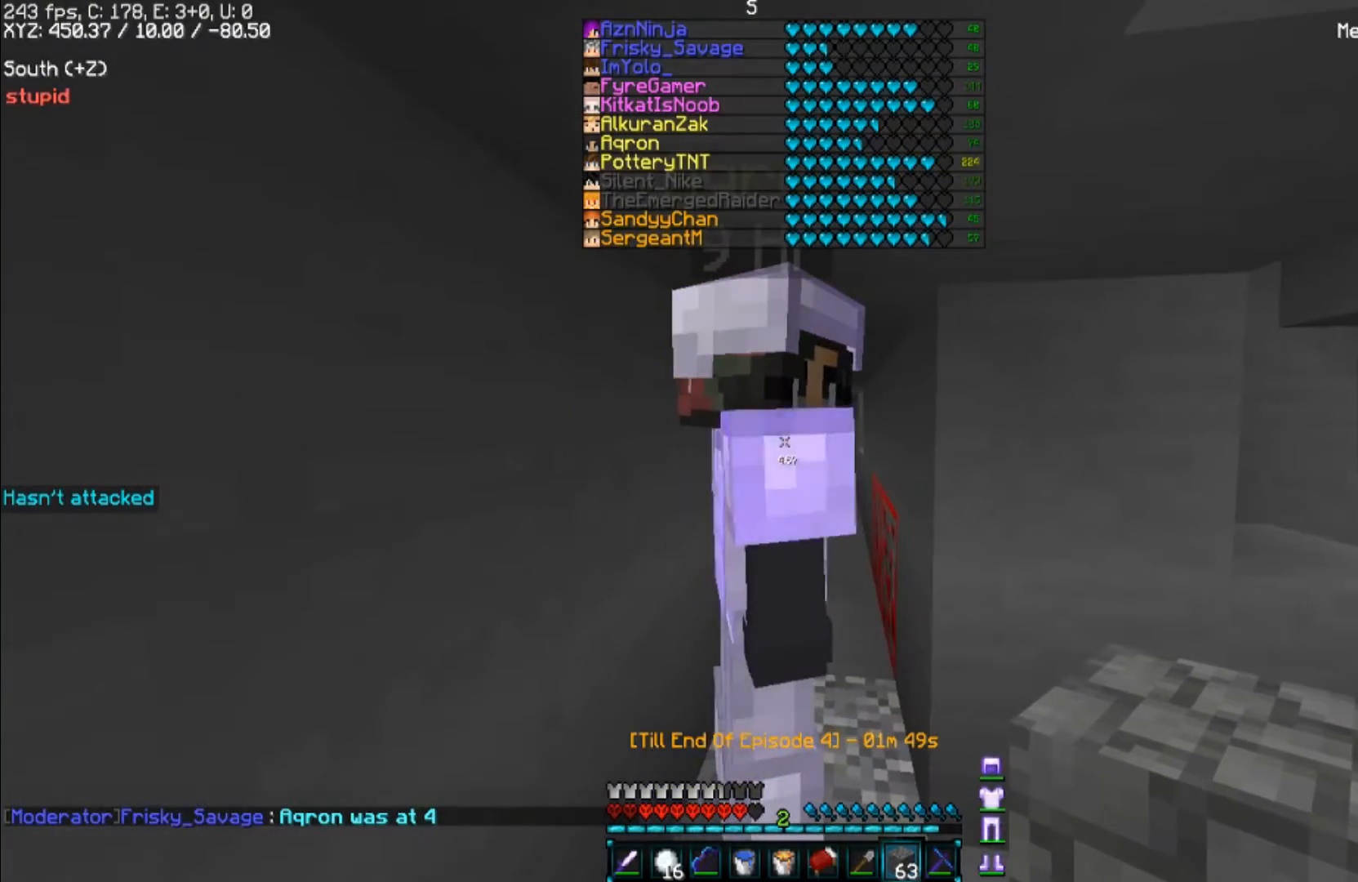
{"keys": ["w"], "mouse": [], "events": [[467, "w", "down"]]}
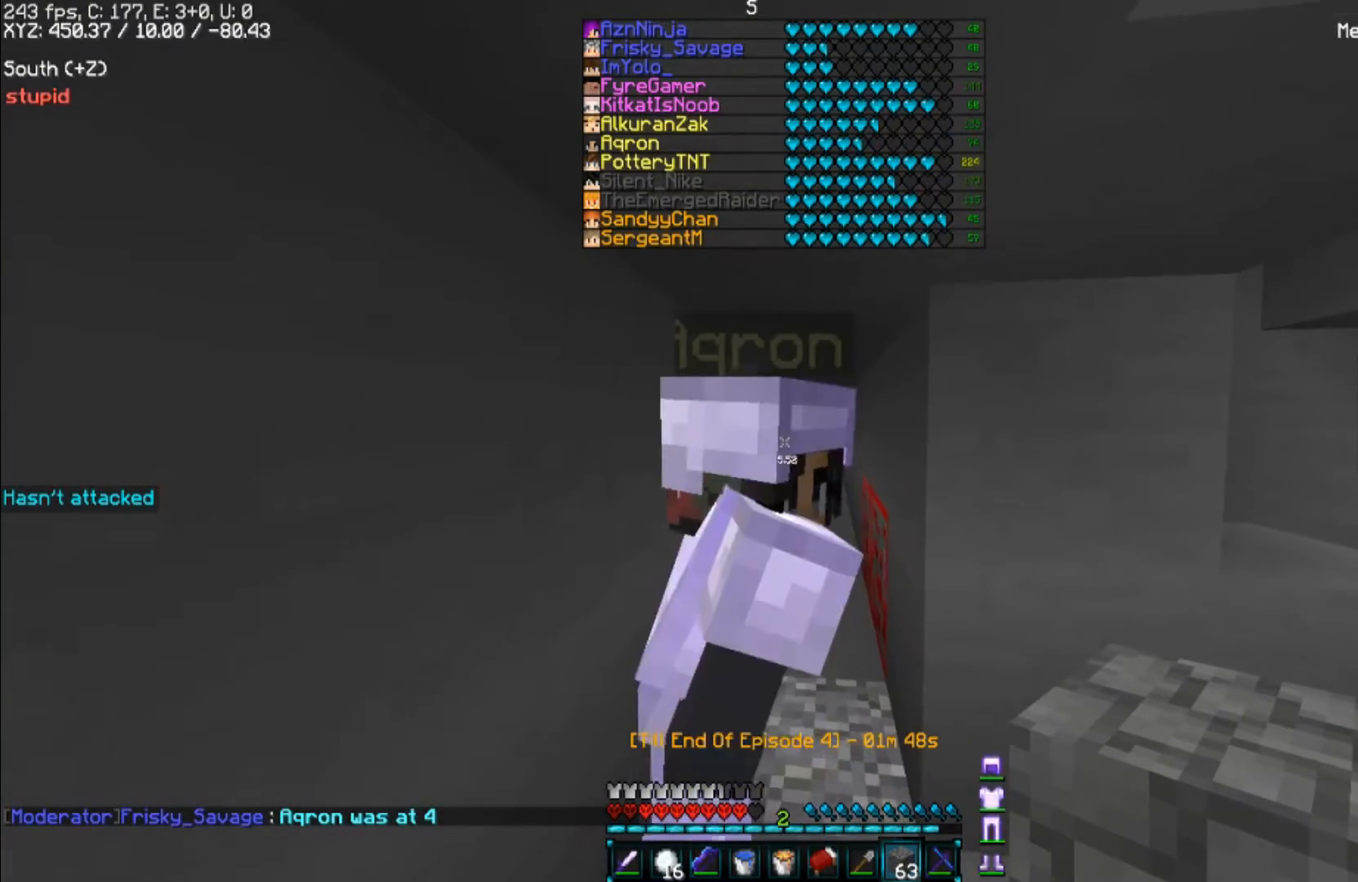
{"keys": [], "mouse": [], "events": [[67, "w", "up"]]}
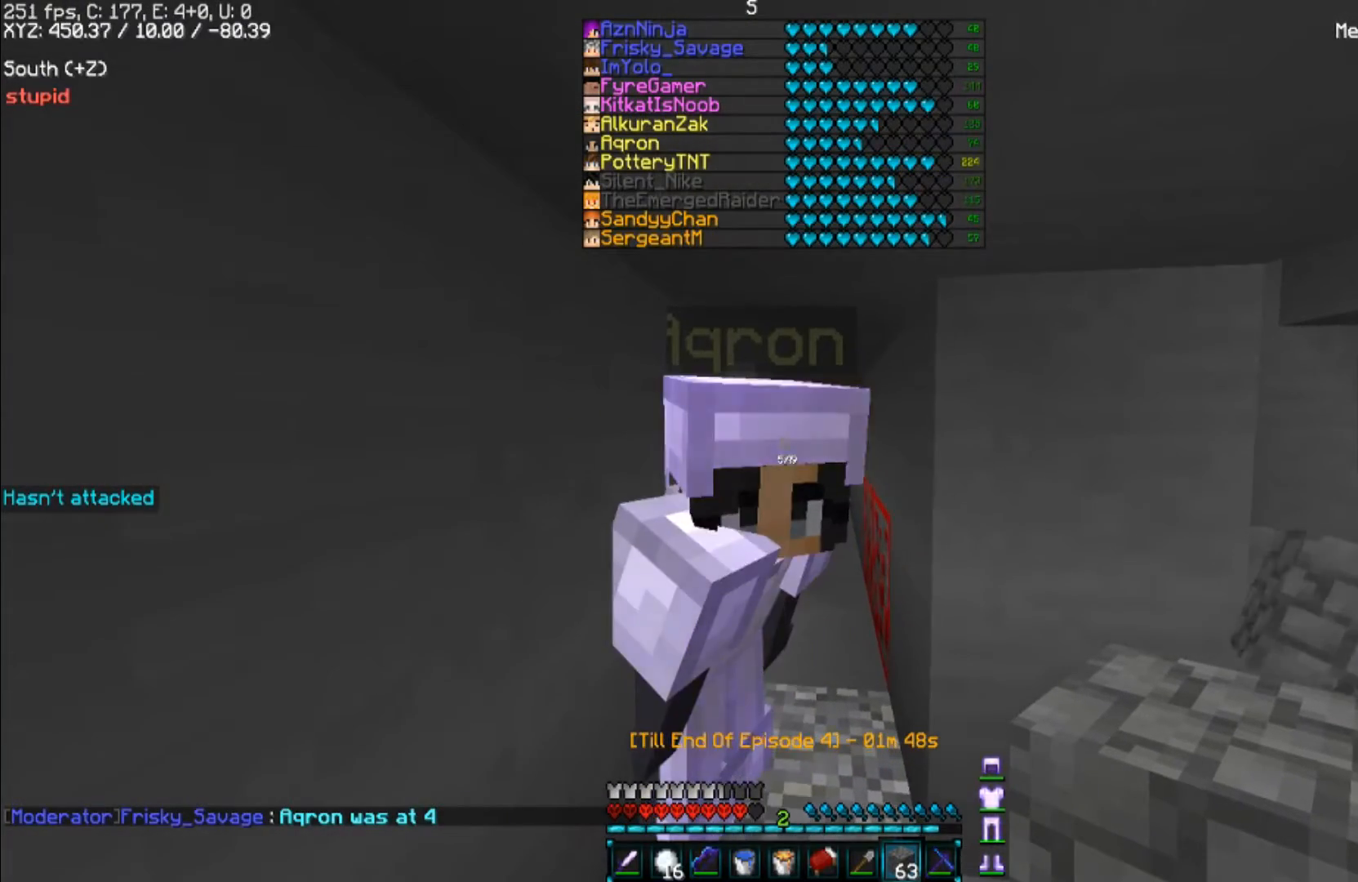
{"keys": [], "mouse": [], "events": []}
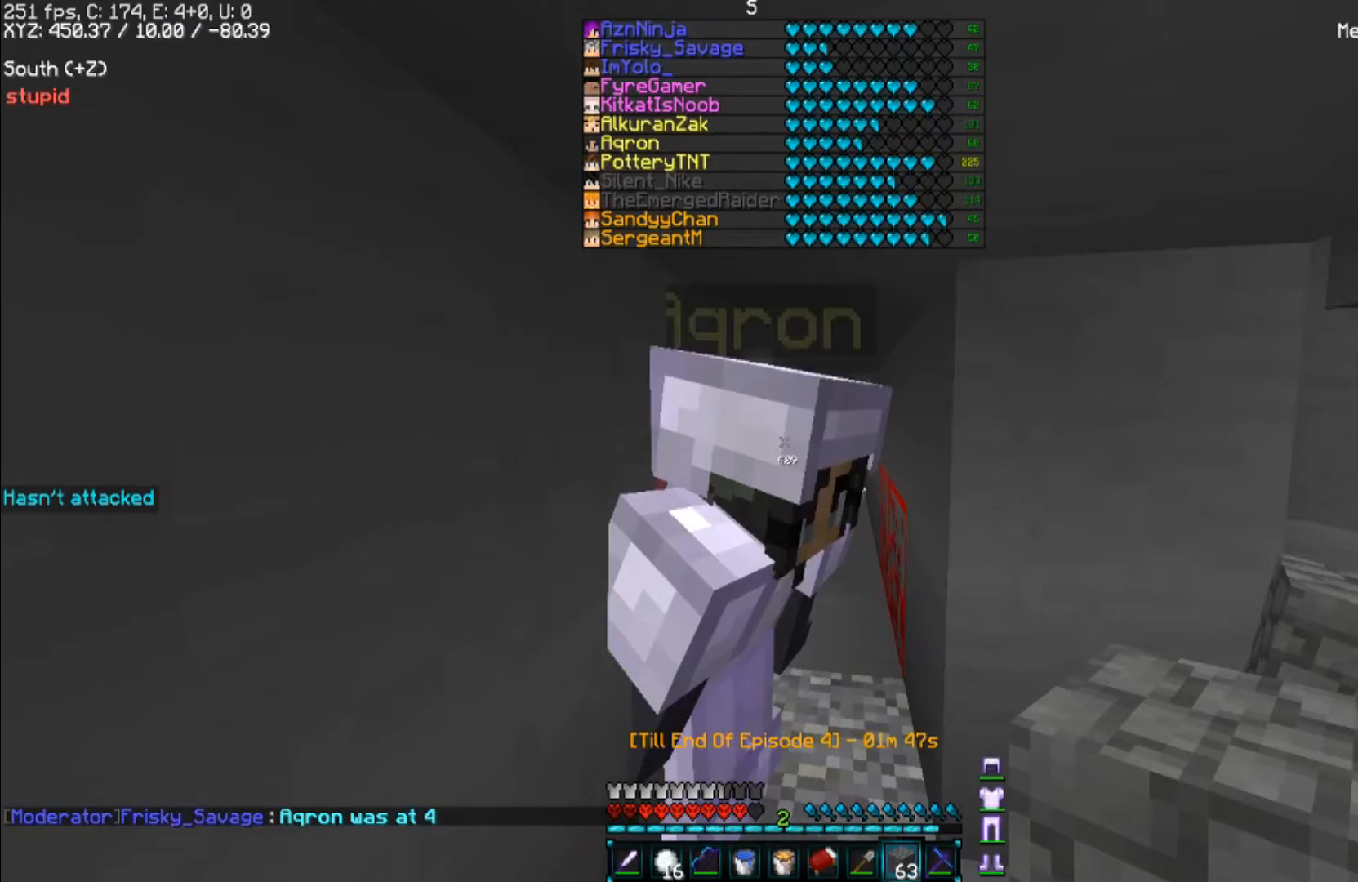
{"keys": [], "mouse": [], "events": [[200, "a", "down"], [467, "a", "up"]]}
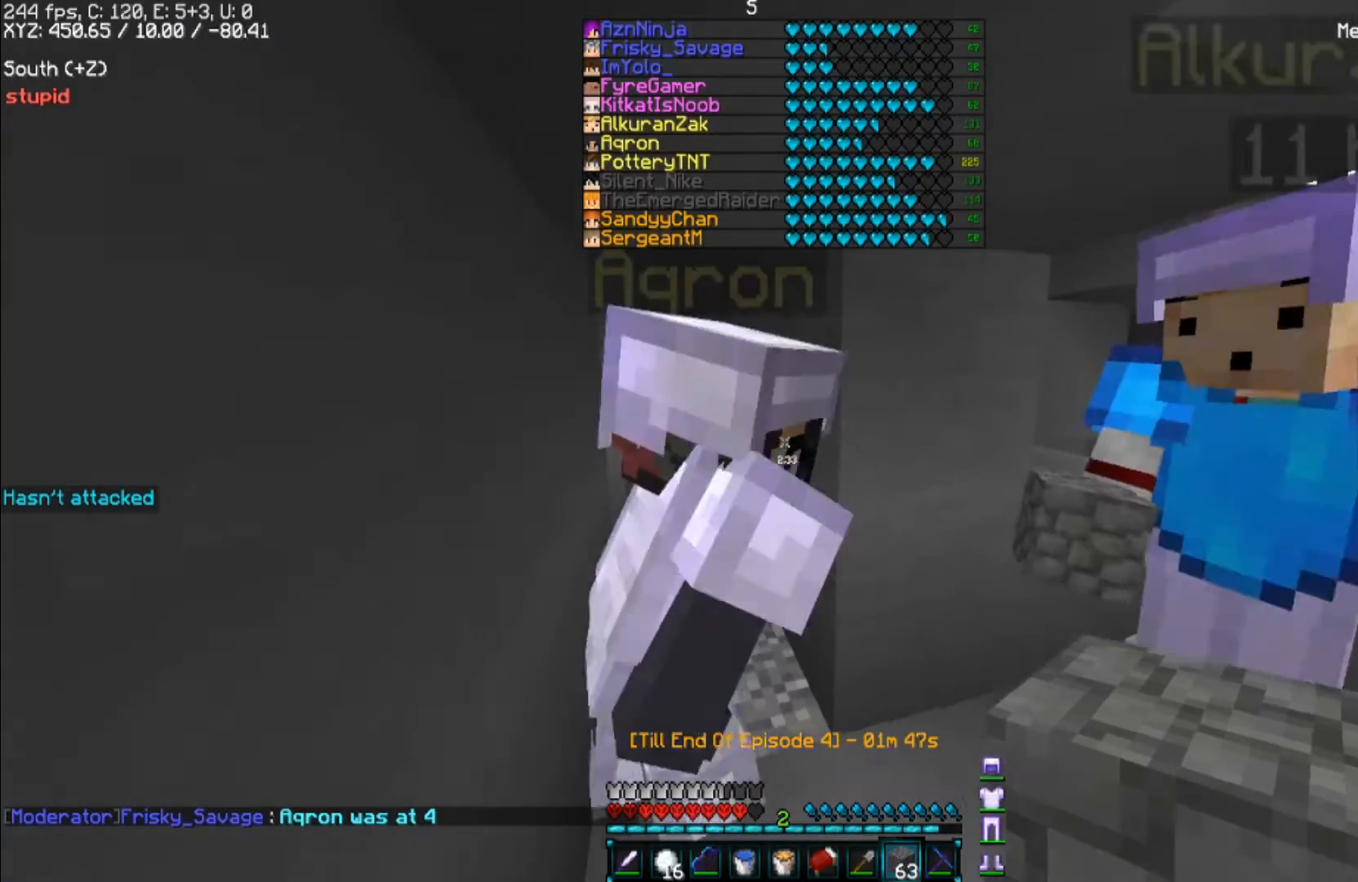
{"keys": [], "mouse": [], "events": [[133, "s", "down"], [500, "s", "up"]]}
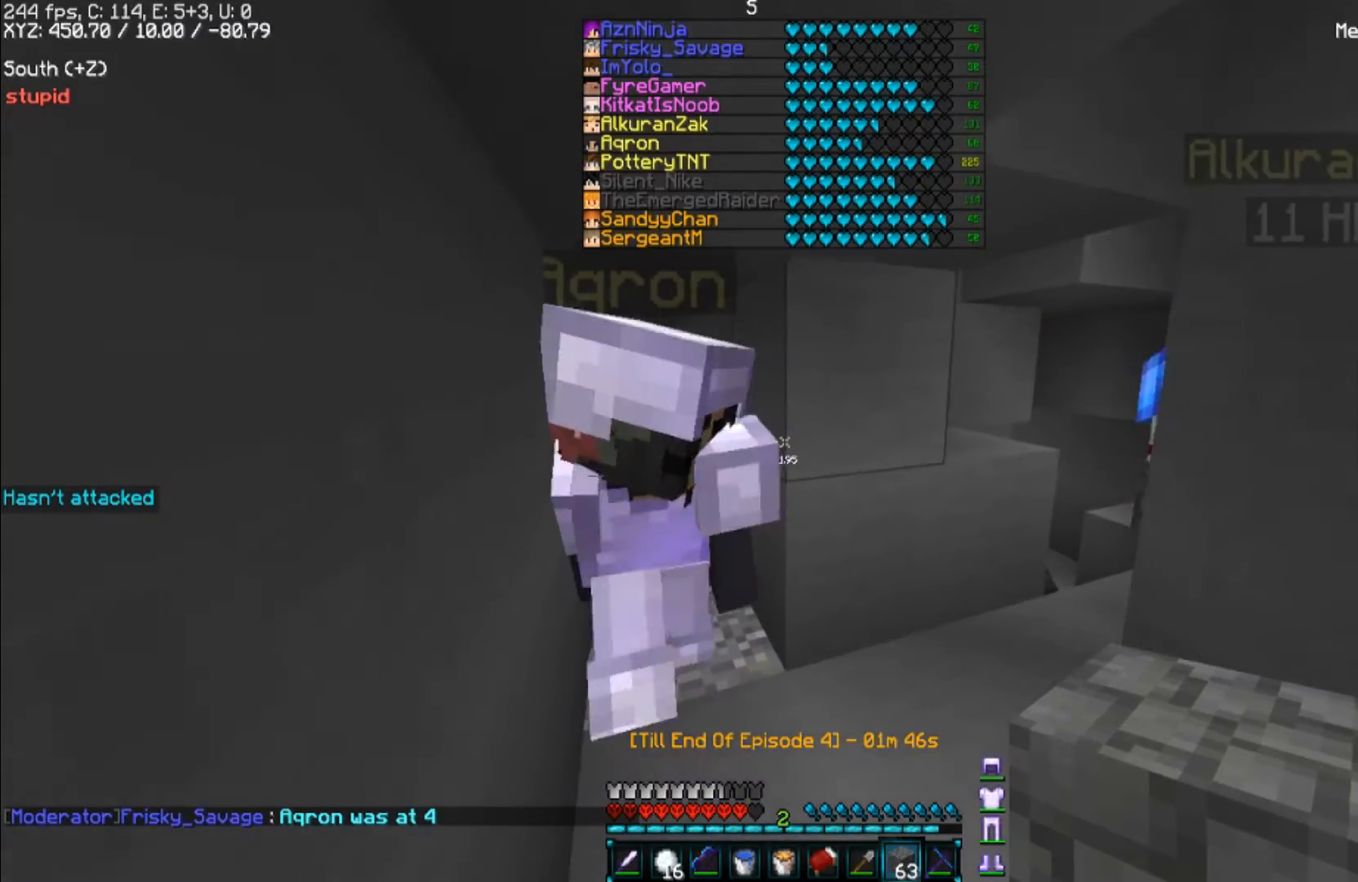
{"keys": ["w"], "mouse": [], "events": [[367, "w", "down"]]}
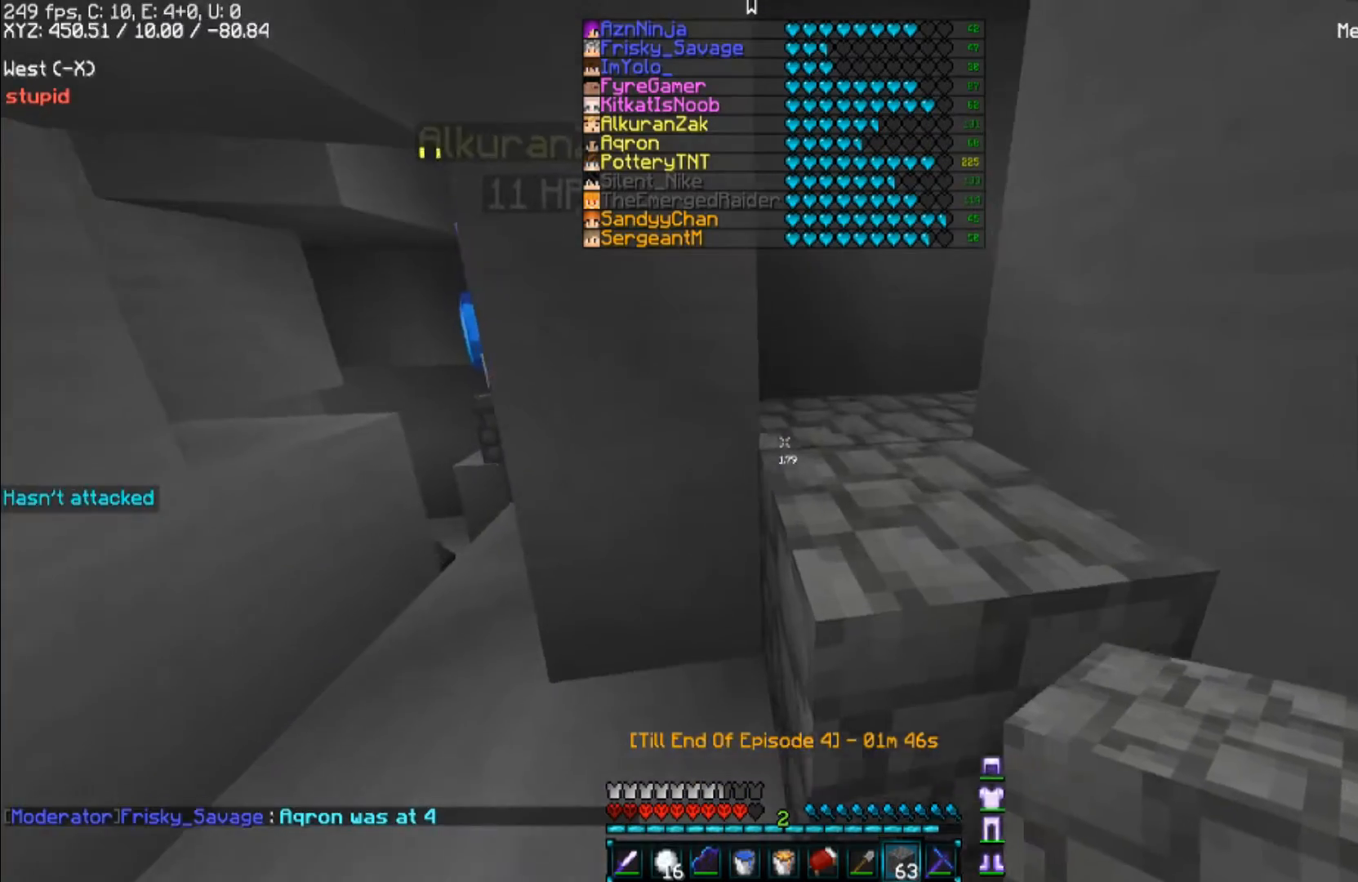
{"keys": ["w"], "mouse": [], "events": []}
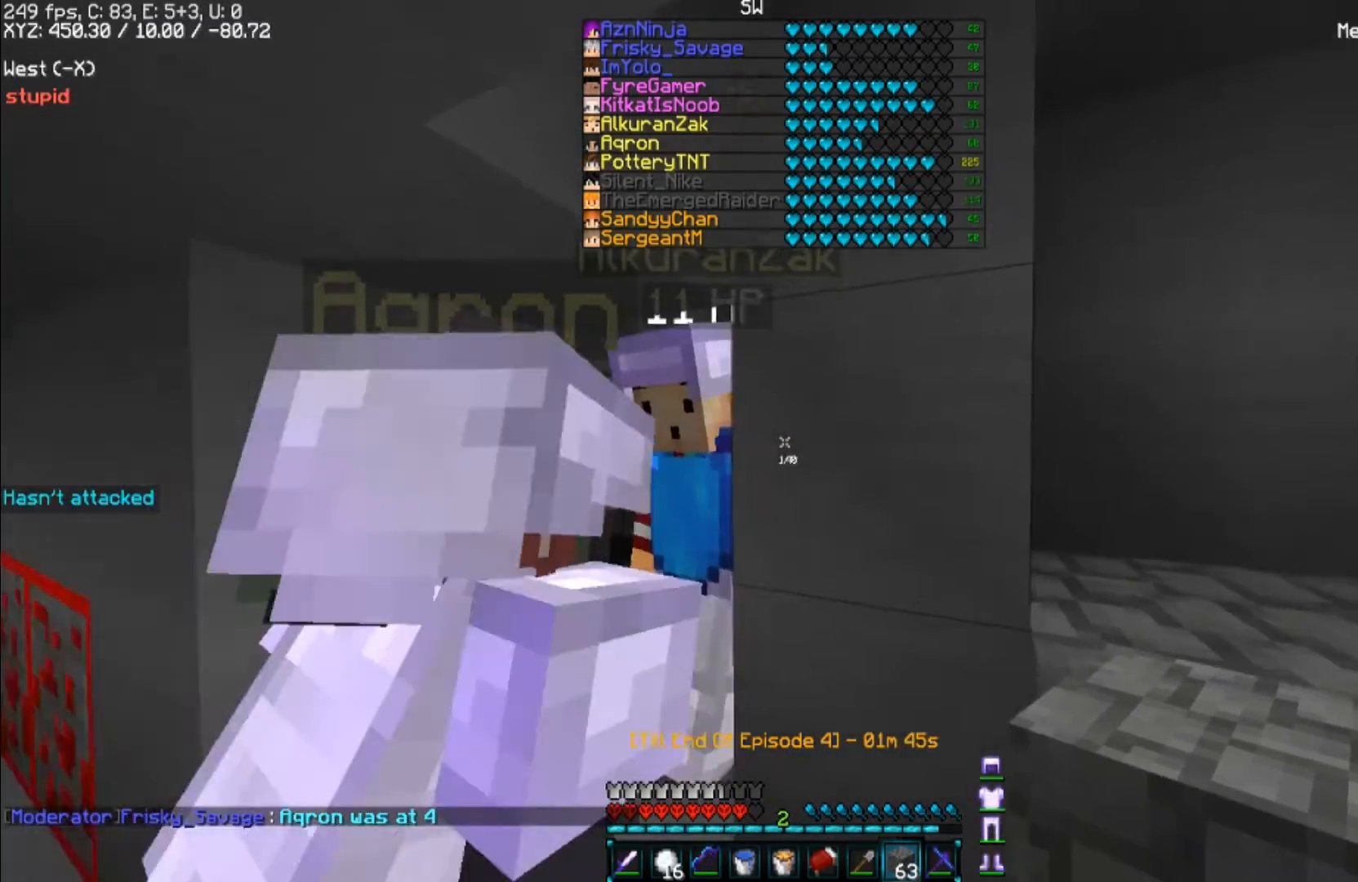
{"keys": ["w"], "mouse": [], "events": []}
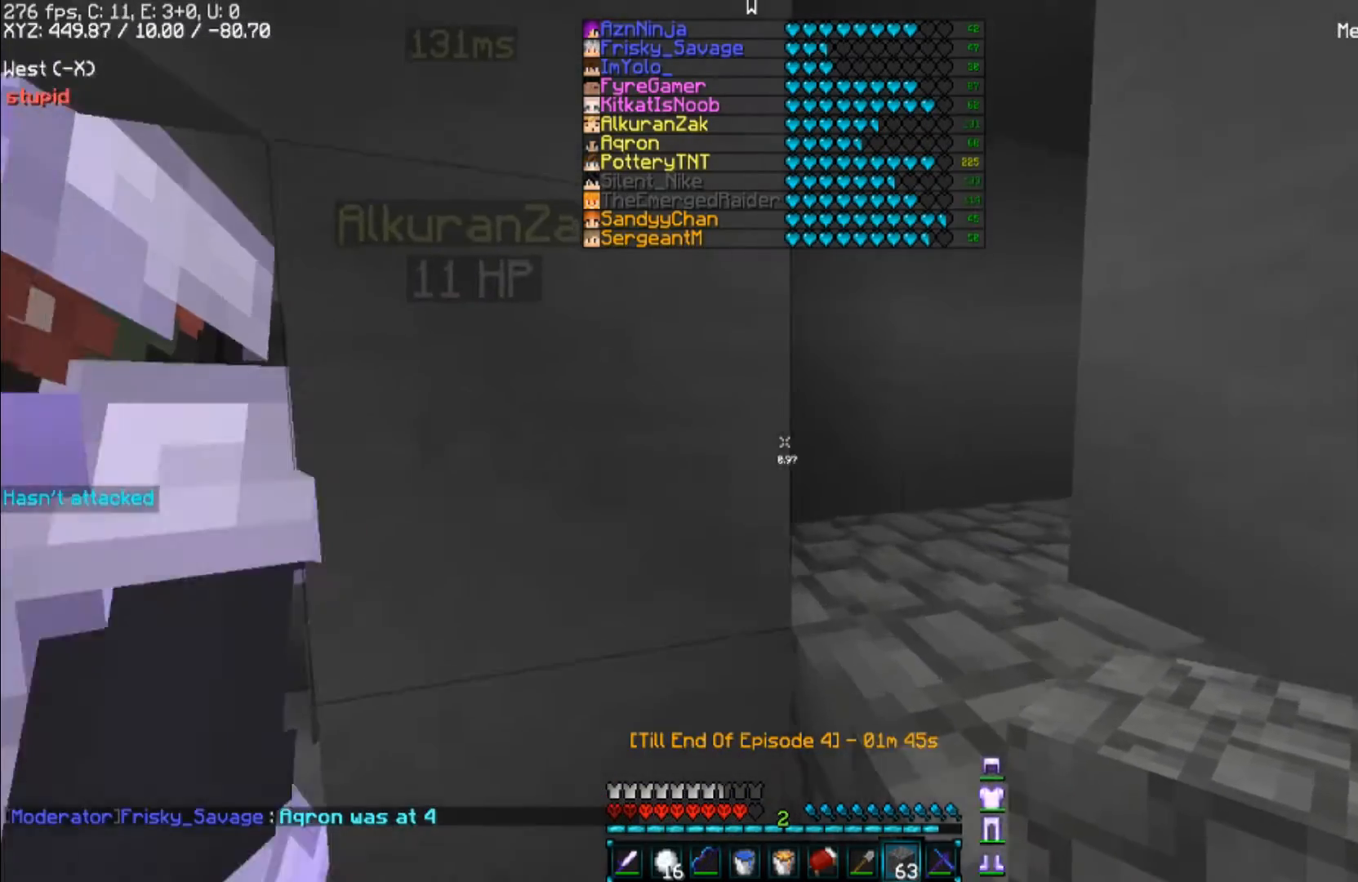
{"keys": ["space", "w"], "mouse": [], "events": [[367, "space", "down"]]}
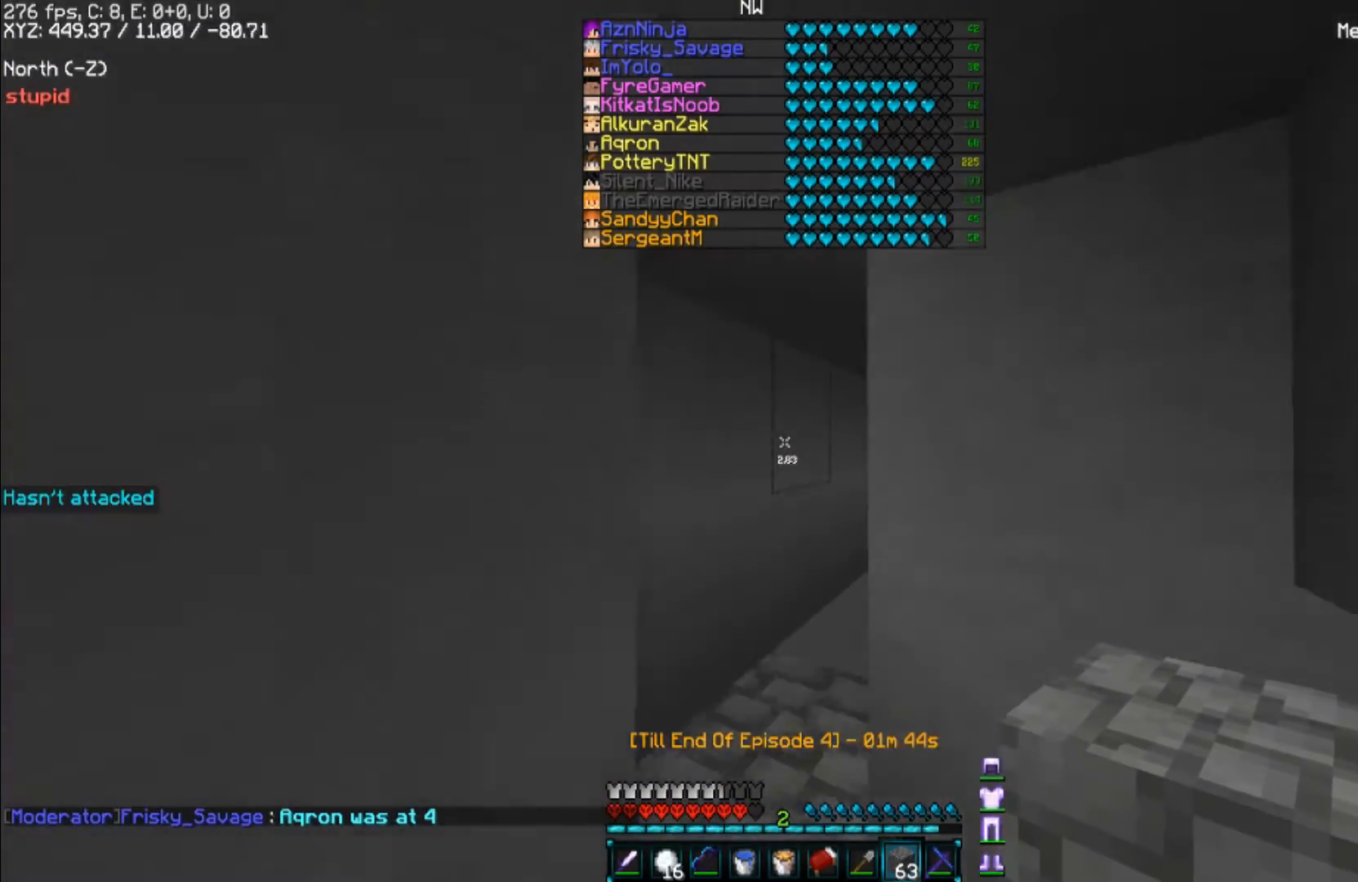
{"keys": ["w"], "mouse": [], "events": [[100, "space", "up"]]}
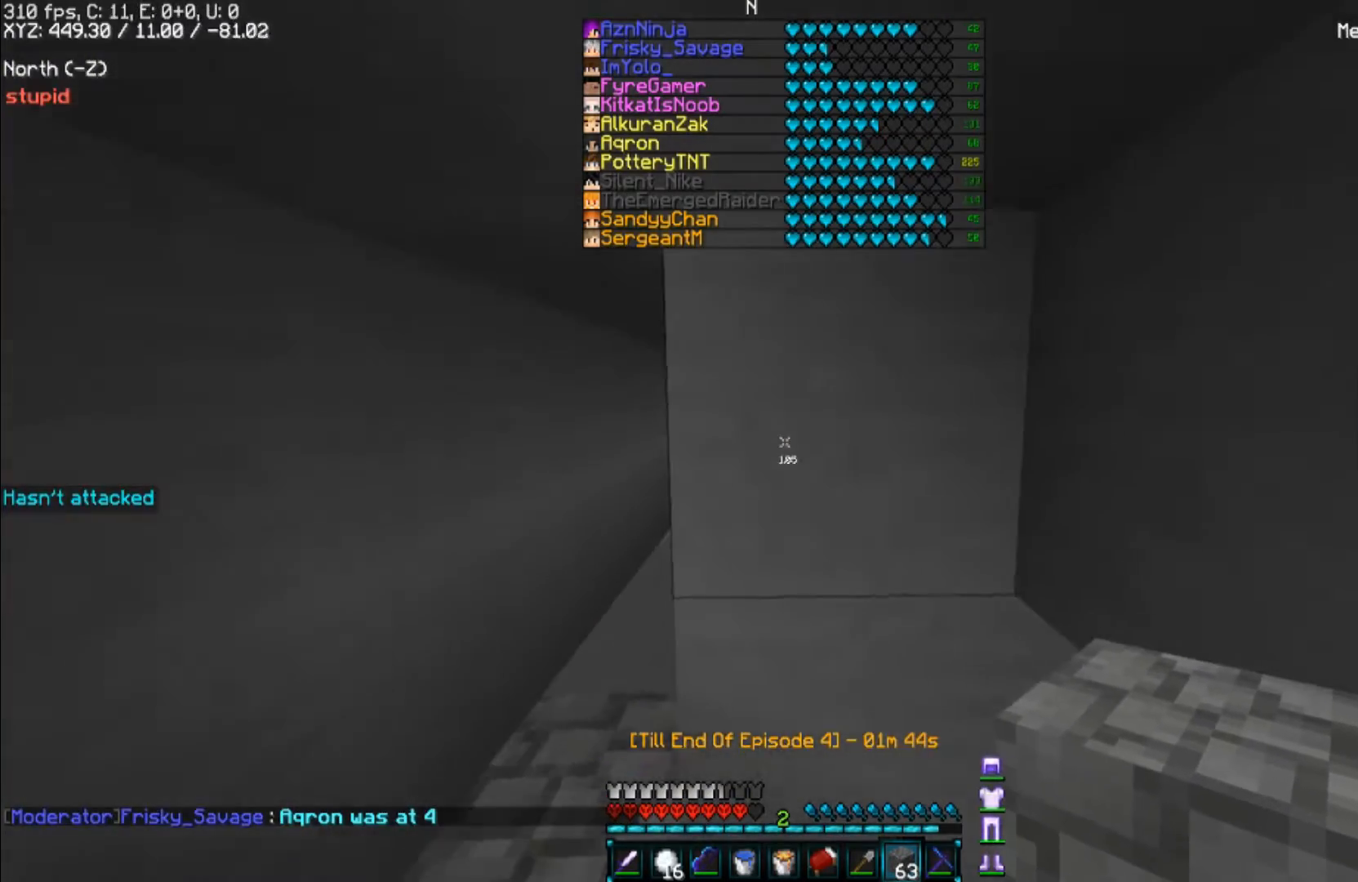
{"keys": ["w"], "mouse": [], "events": []}
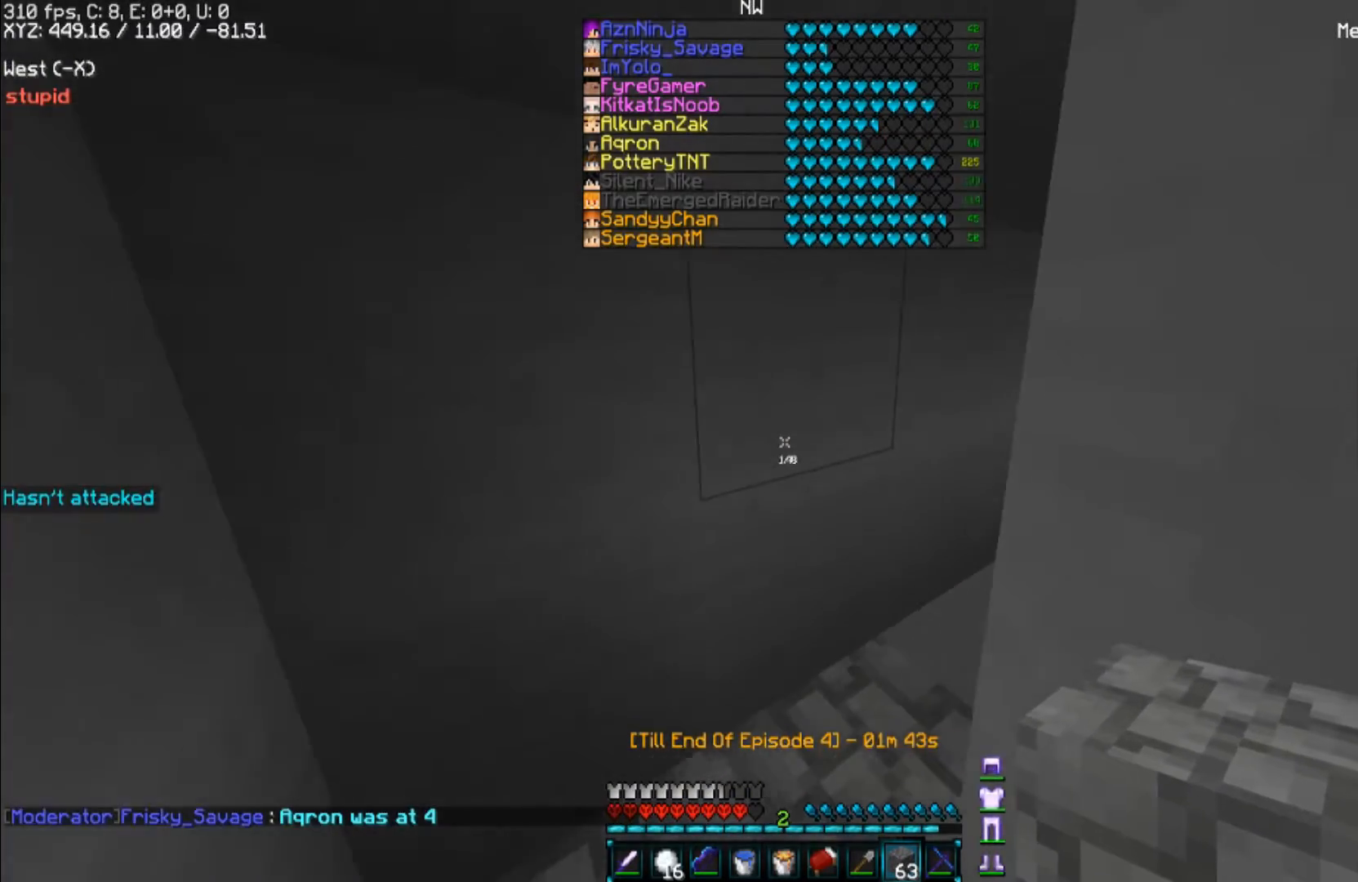
{"keys": [], "mouse": [], "events": [[100, "w", "up"]]}